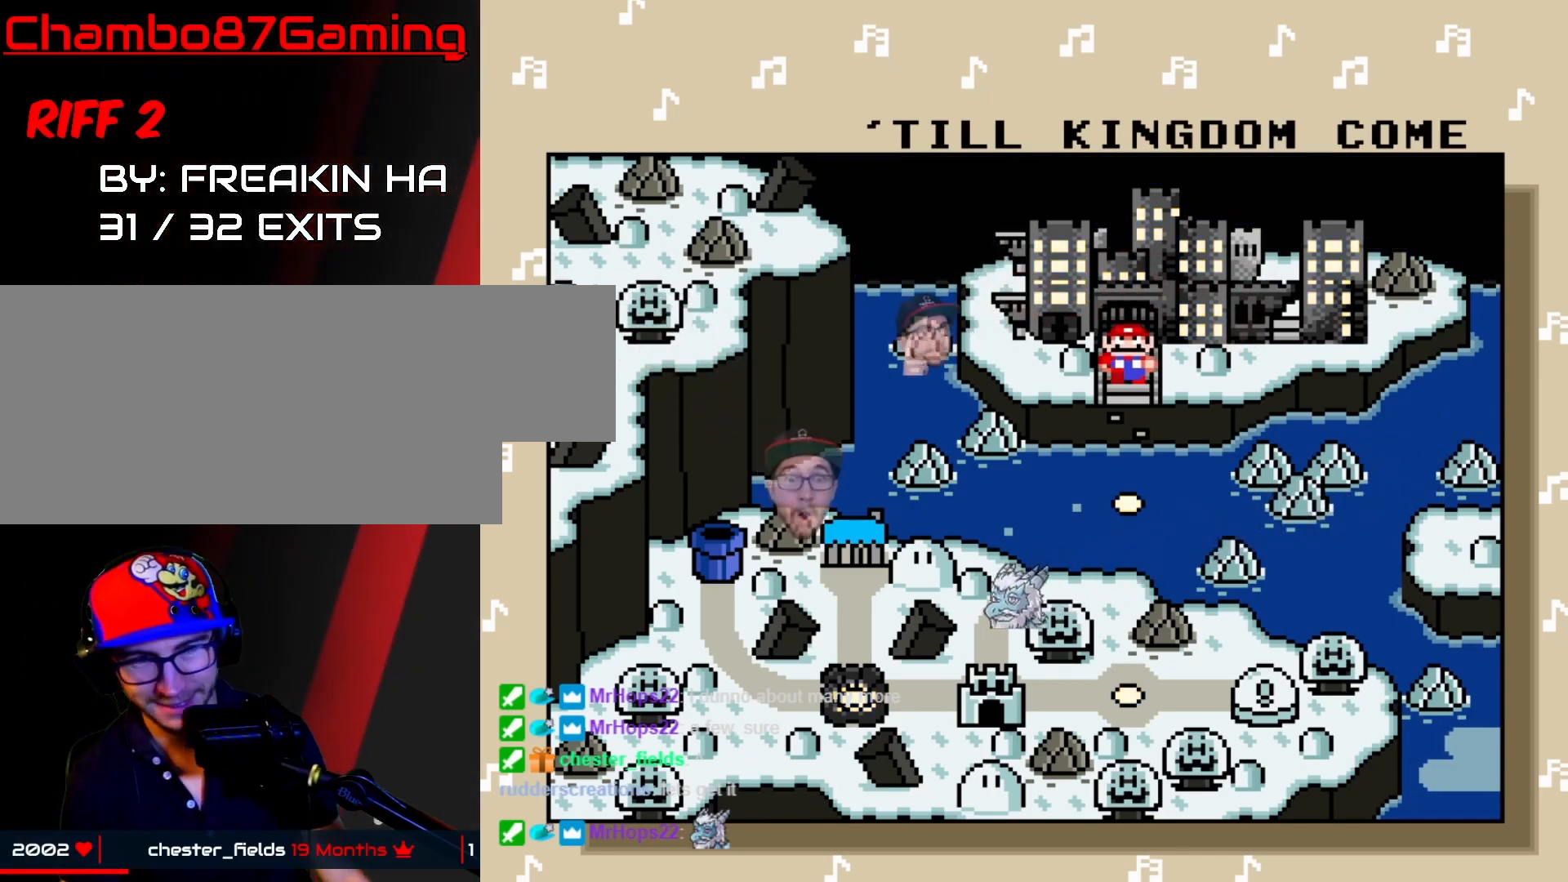
Gameplay with a controller (Nintendo layout); each line is a JSON object with the inputs held at the frame after it. "events" lists button and stick changes between this image and that frame as [ms after this image, input, new state], when the widget could be followed in between. Not read: L3 R3.
{"buttons": ["START"], "events": [[250, "B", "down"], [367, "B", "up"], [433, "START", "down"]]}
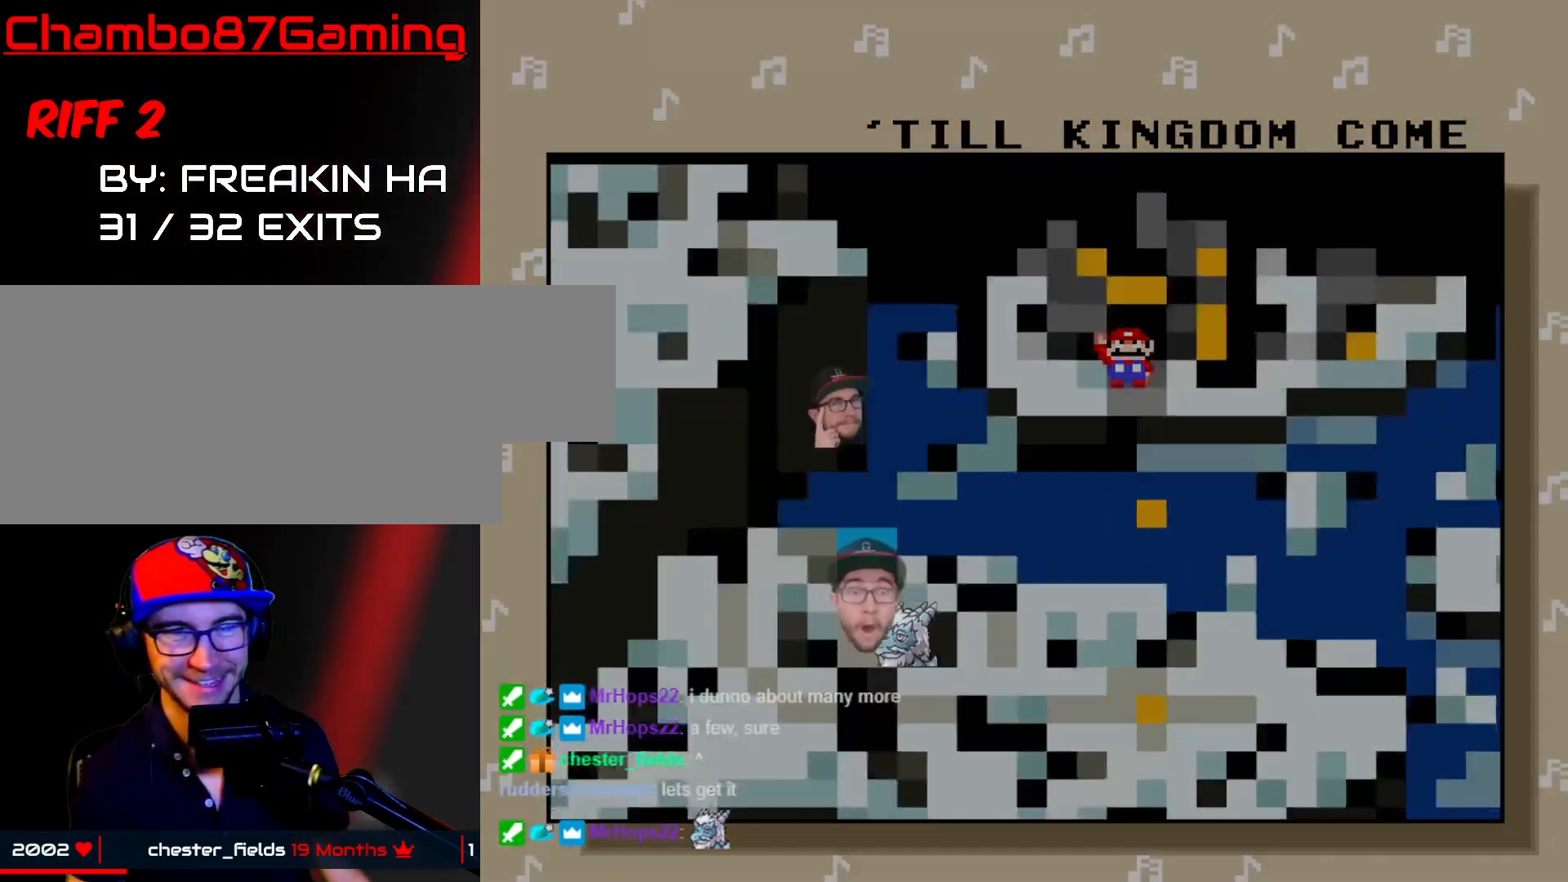
{"buttons": ["START"], "events": []}
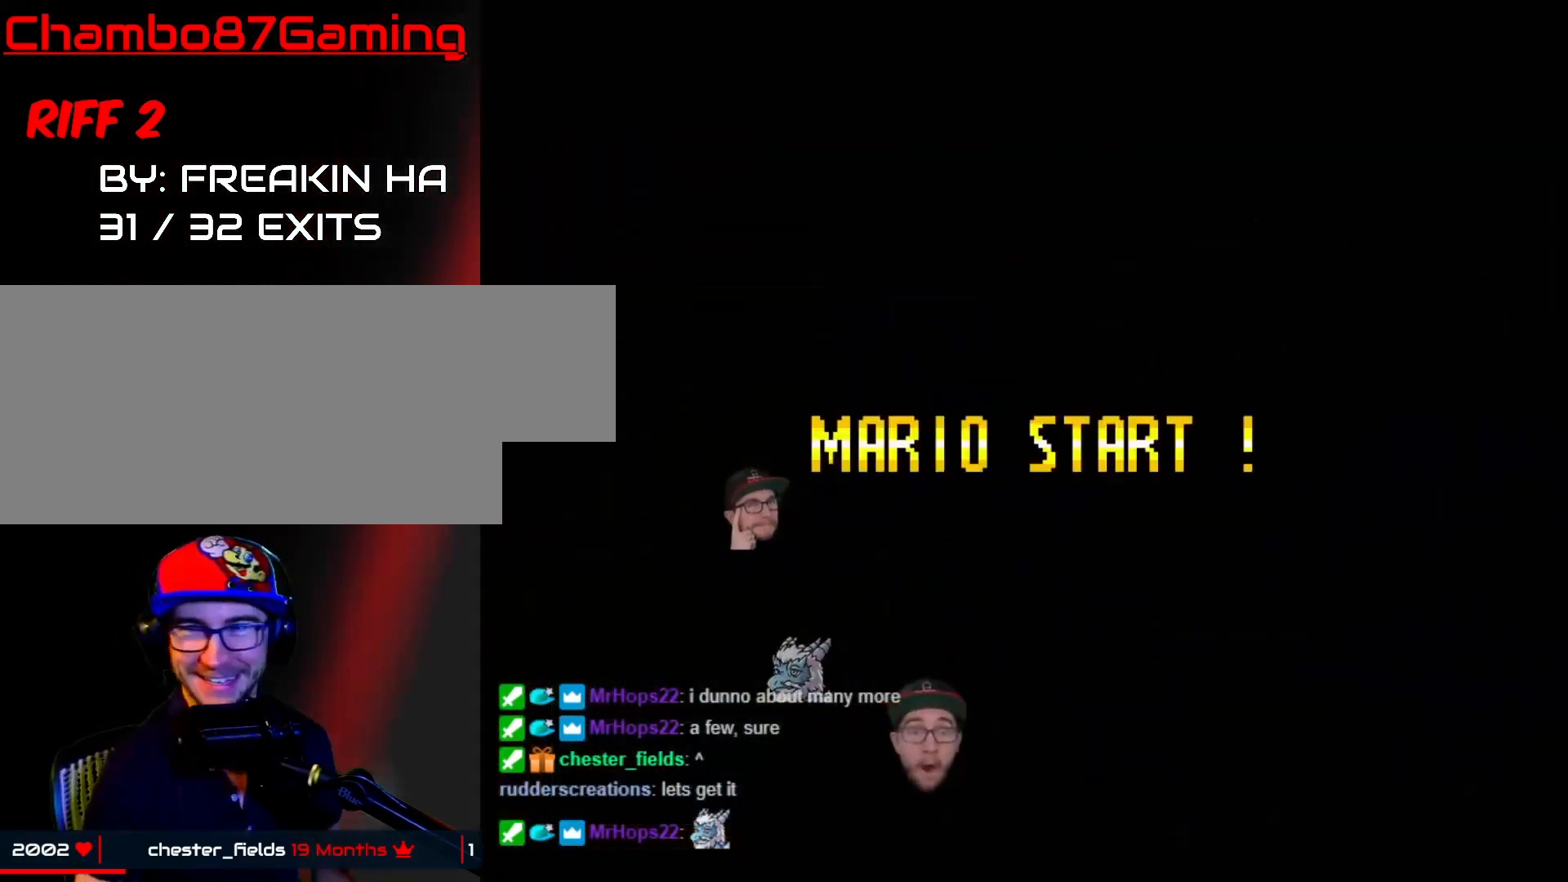
{"buttons": ["START"], "events": []}
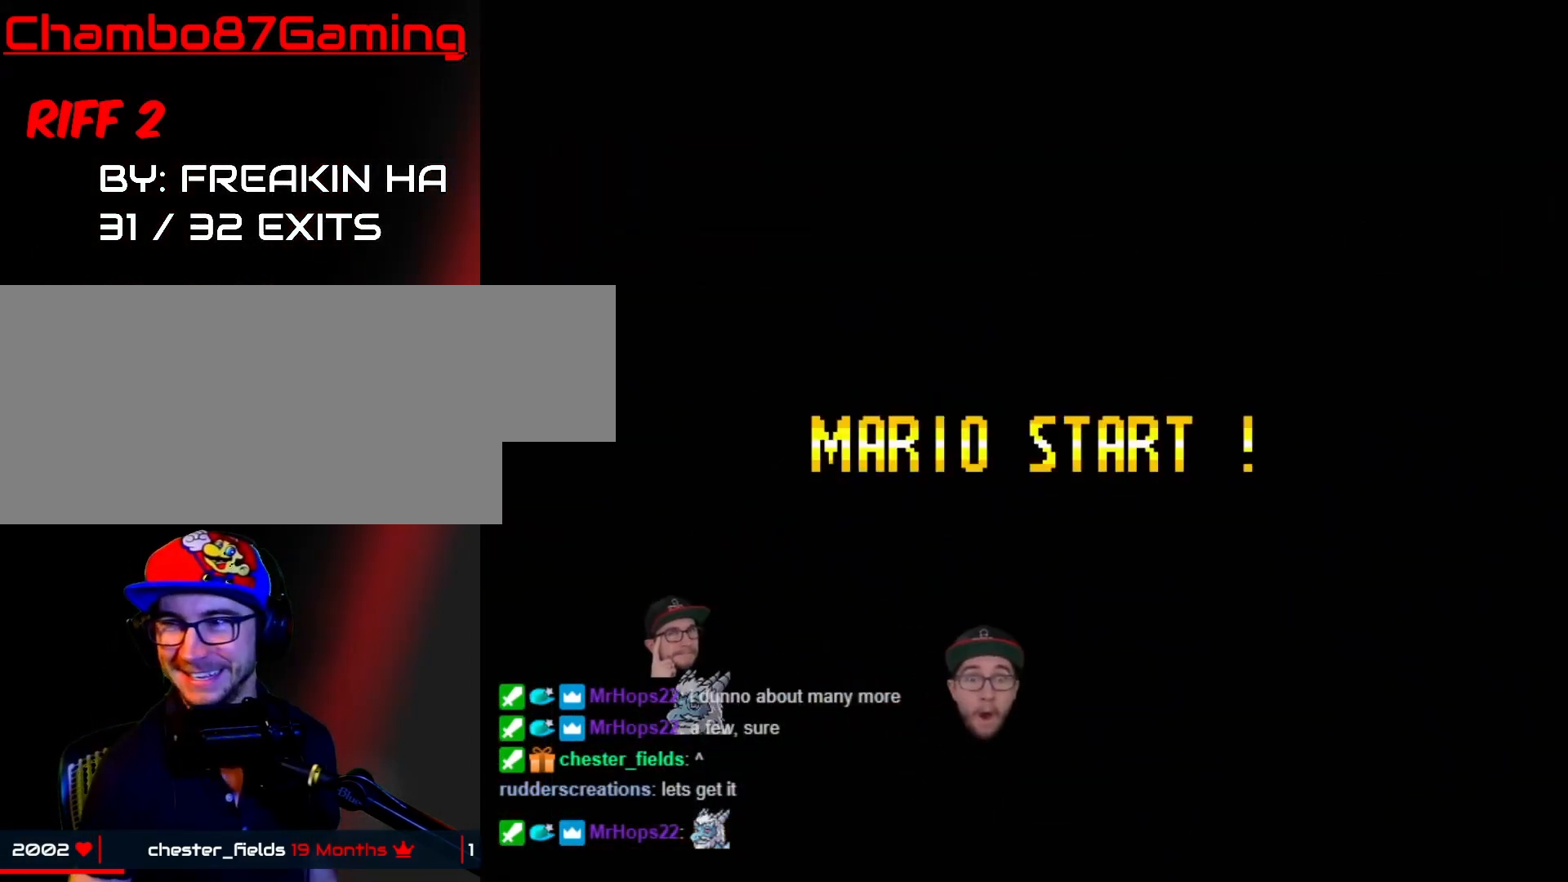
{"buttons": ["START"], "events": []}
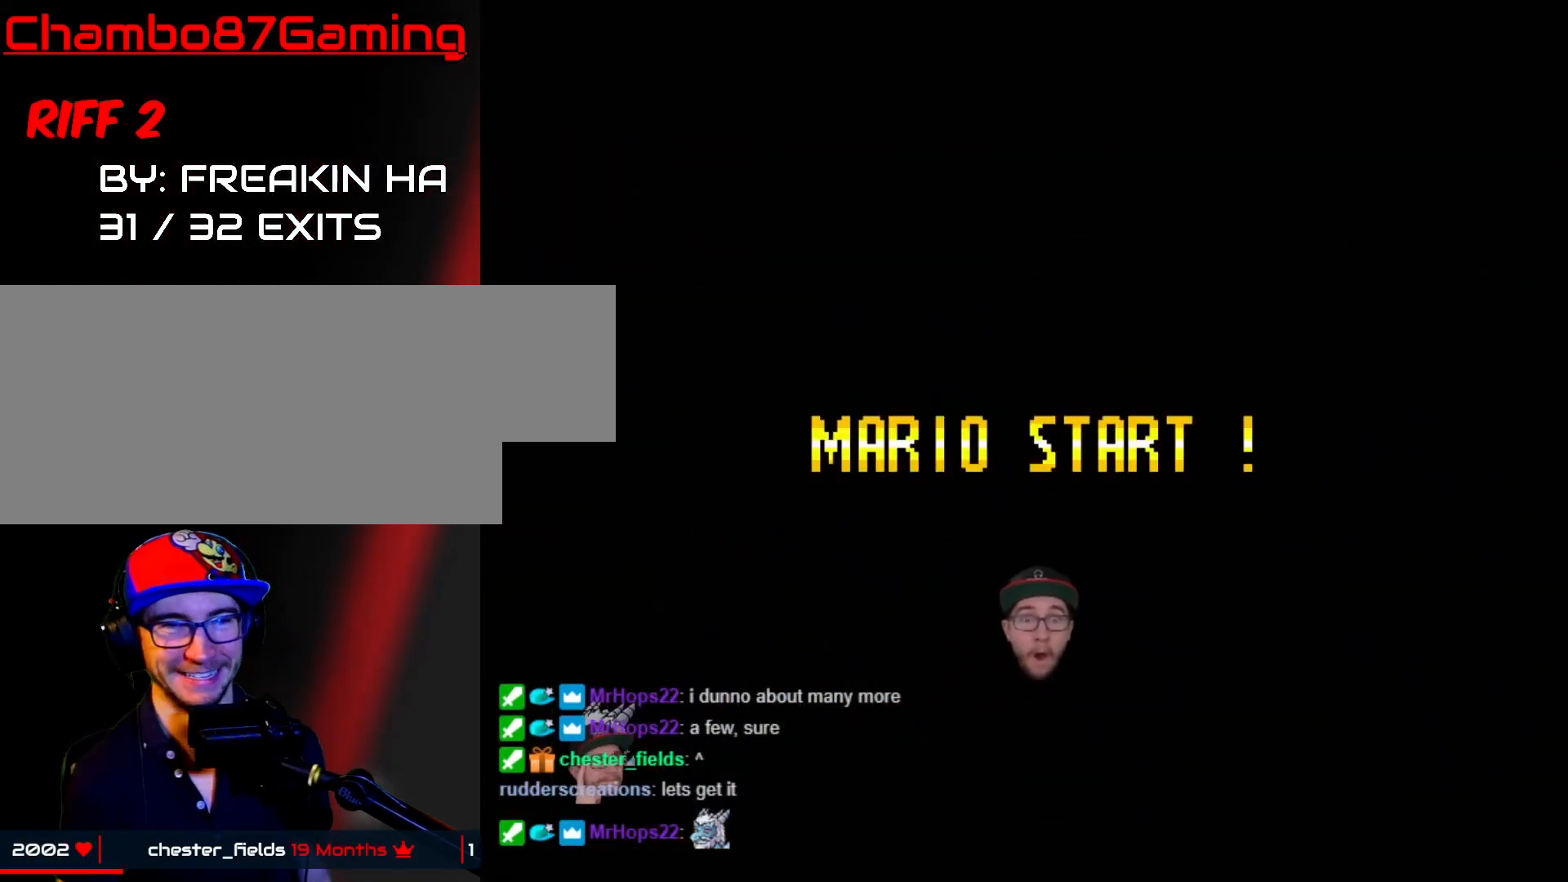
{"buttons": ["START"], "events": []}
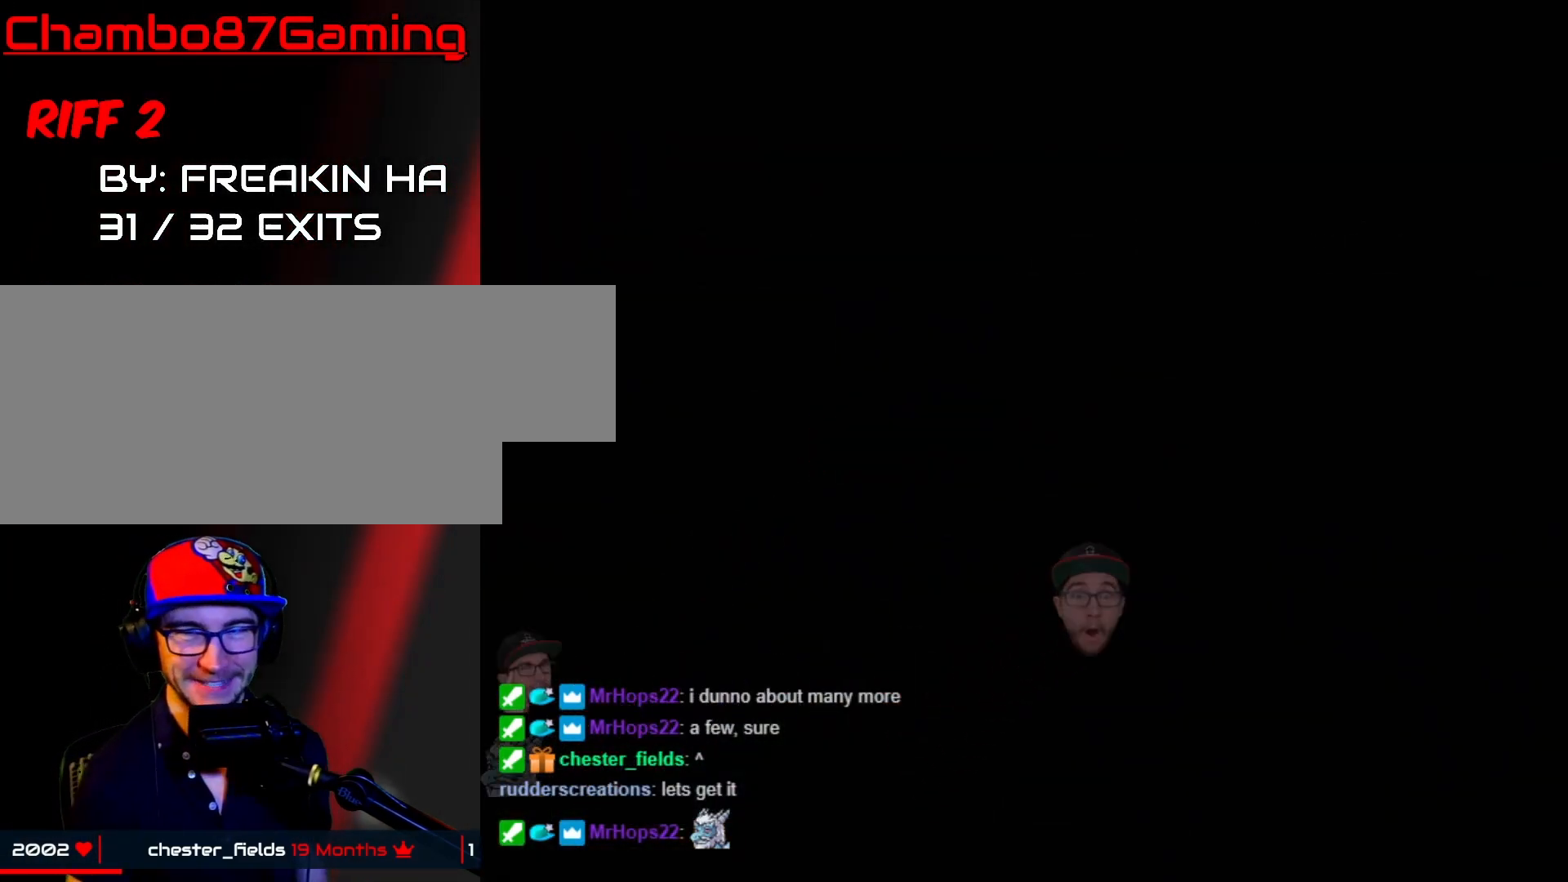
{"buttons": ["Y"], "events": [[33, "DPAD_RIGHT", "down"], [33, "START", "up"], [83, "Y", "down"], [233, "Y", "up"], [367, "Y", "down"], [433, "DPAD_RIGHT", "up"]]}
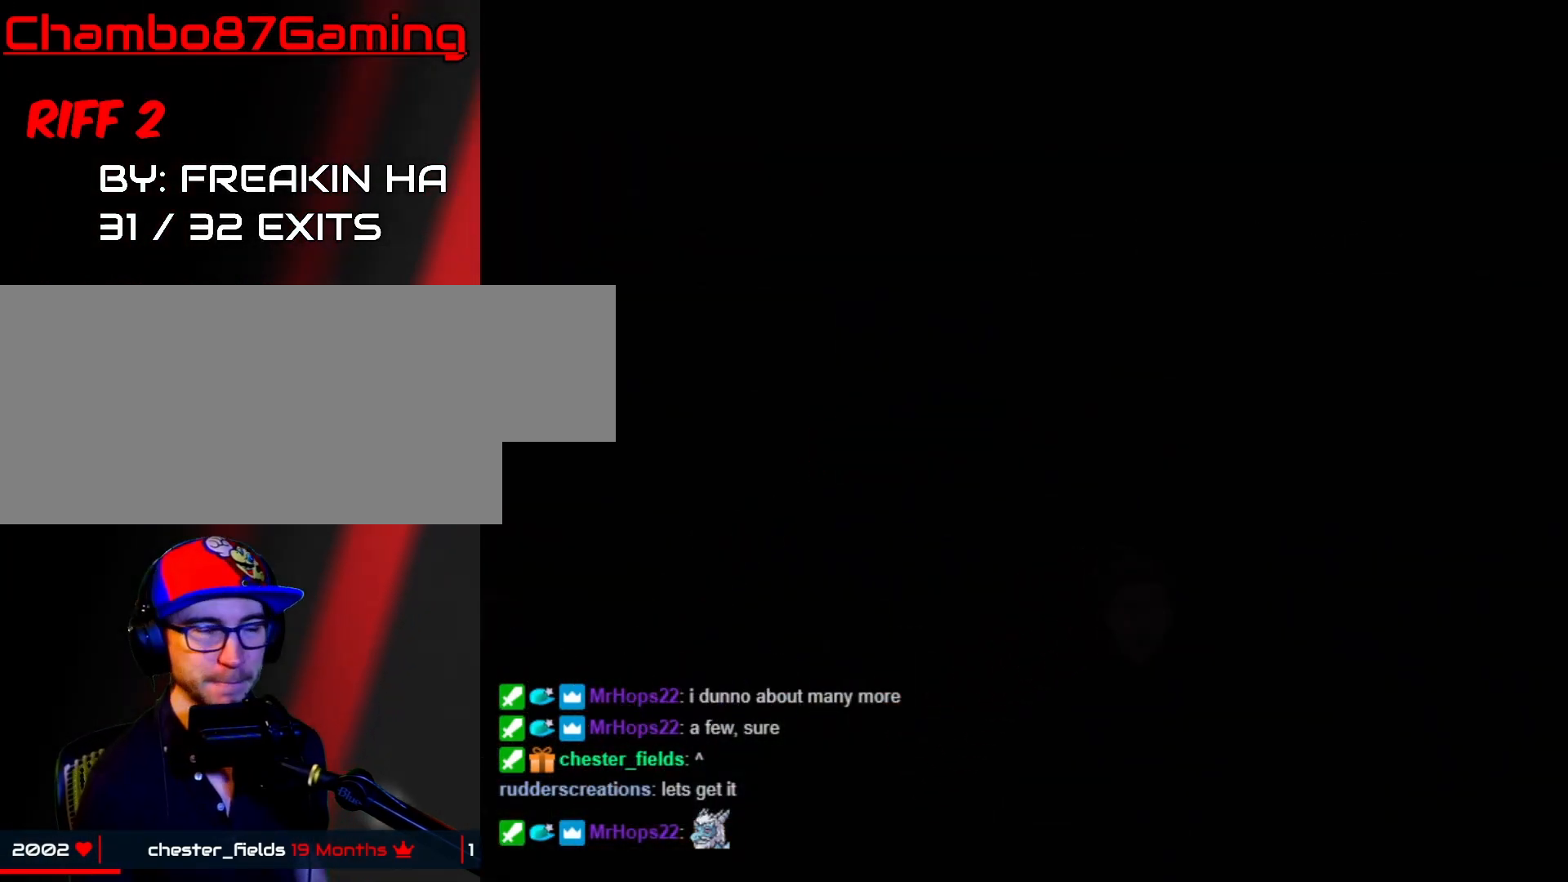
{"buttons": ["DPAD_RIGHT"], "events": [[150, "Y", "up"], [217, "DPAD_RIGHT", "down"], [250, "Y", "down"], [483, "Y", "up"]]}
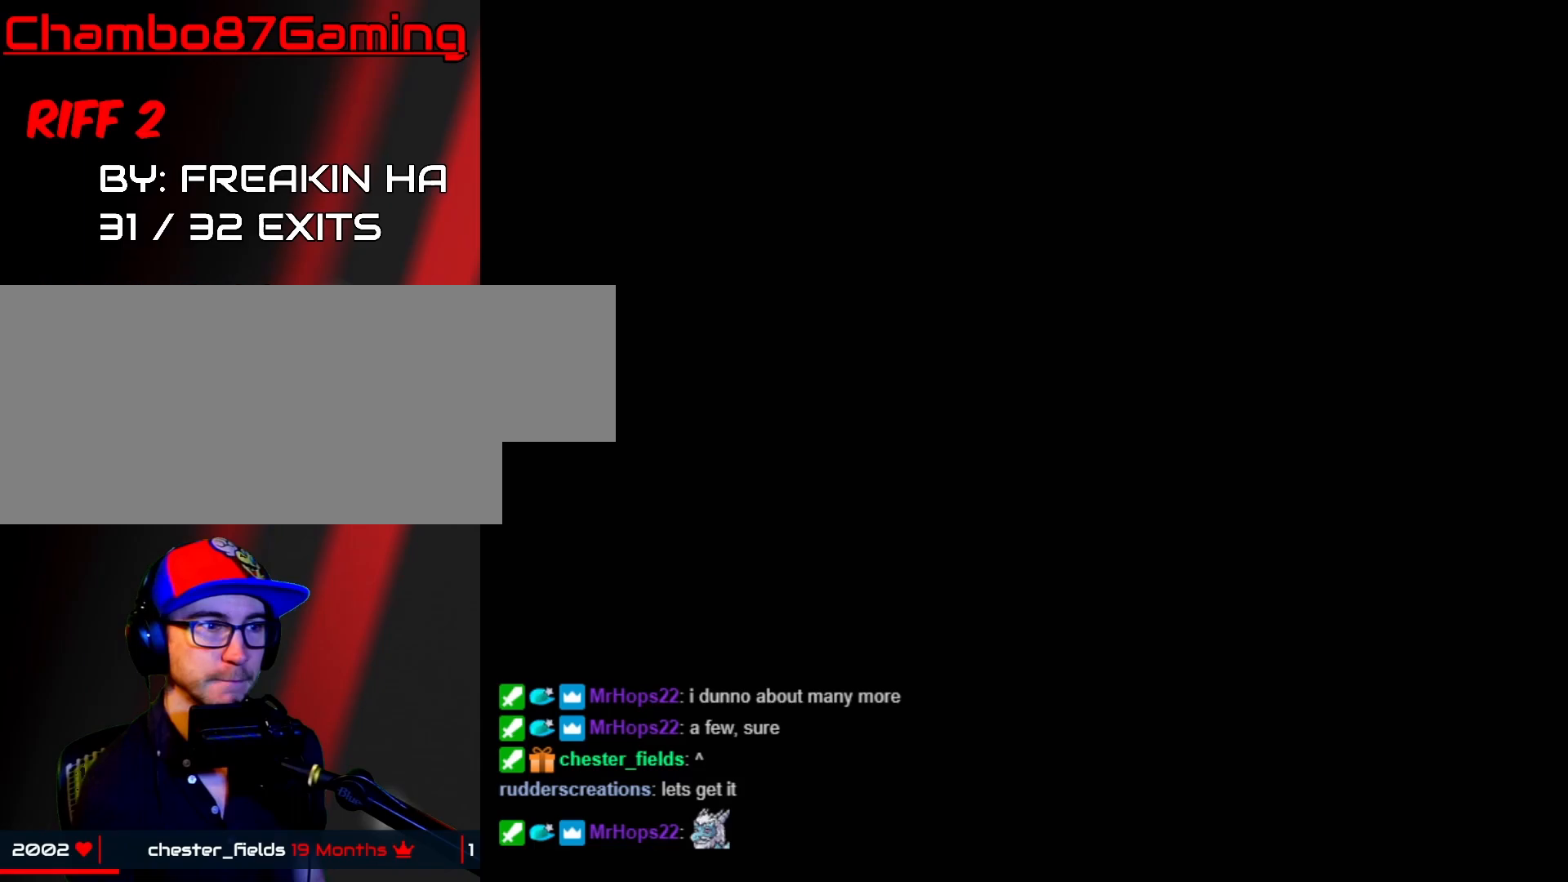
{"buttons": ["Y", "DPAD_RIGHT"], "events": [[150, "X", "down"], [300, "X", "up"], [400, "Y", "down"]]}
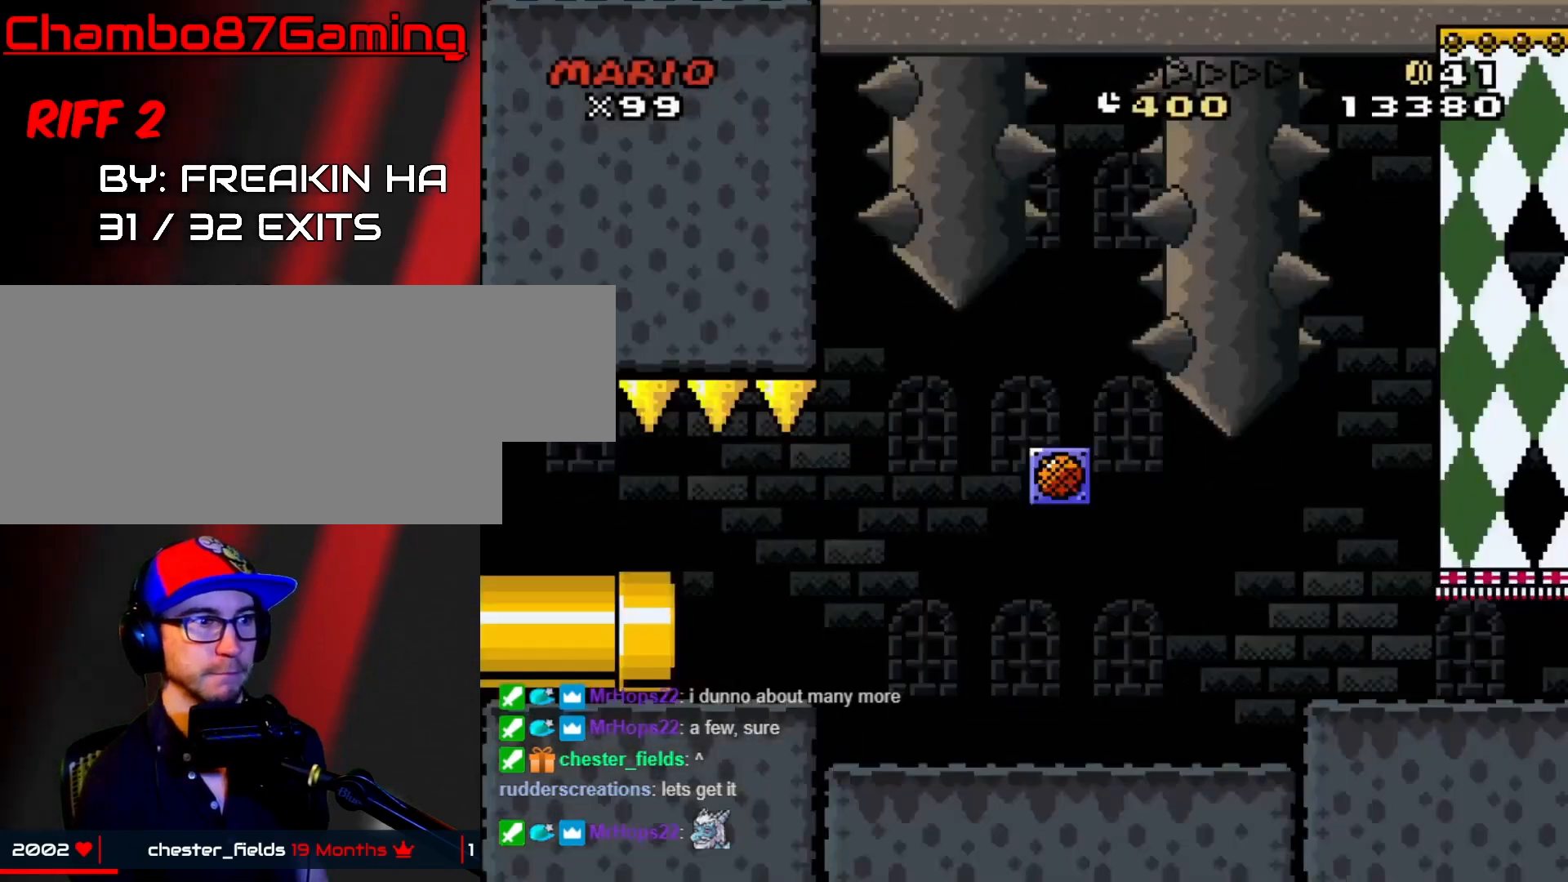
{"buttons": [], "events": [[150, "DPAD_RIGHT", "up"], [217, "Y", "up"]]}
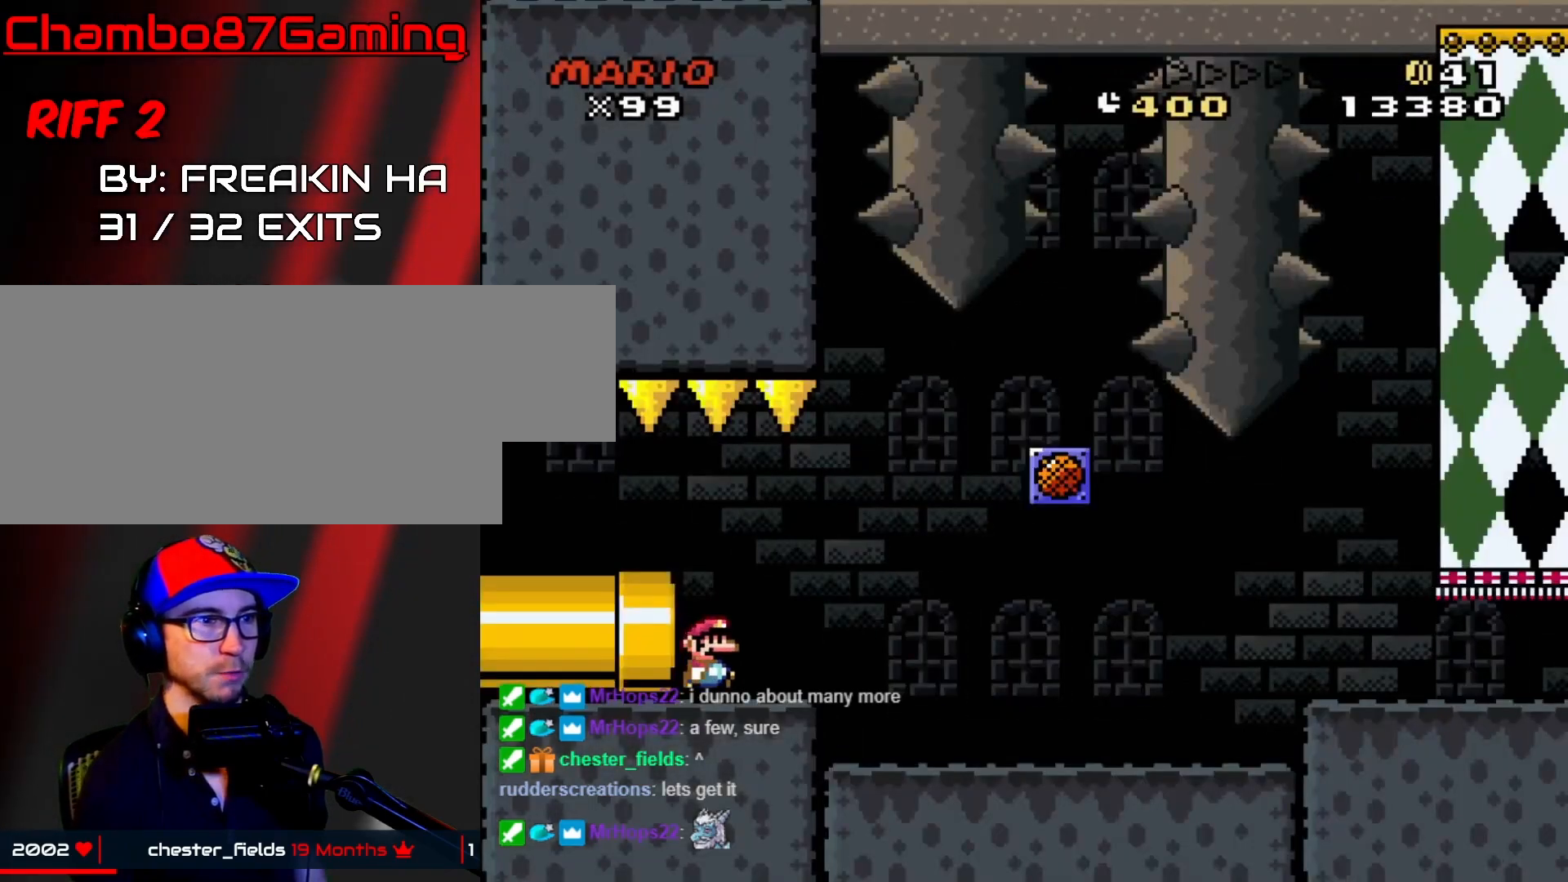
{"buttons": ["Y", "DPAD_LEFT"], "events": [[17, "Y", "down"], [100, "DPAD_LEFT", "down"]]}
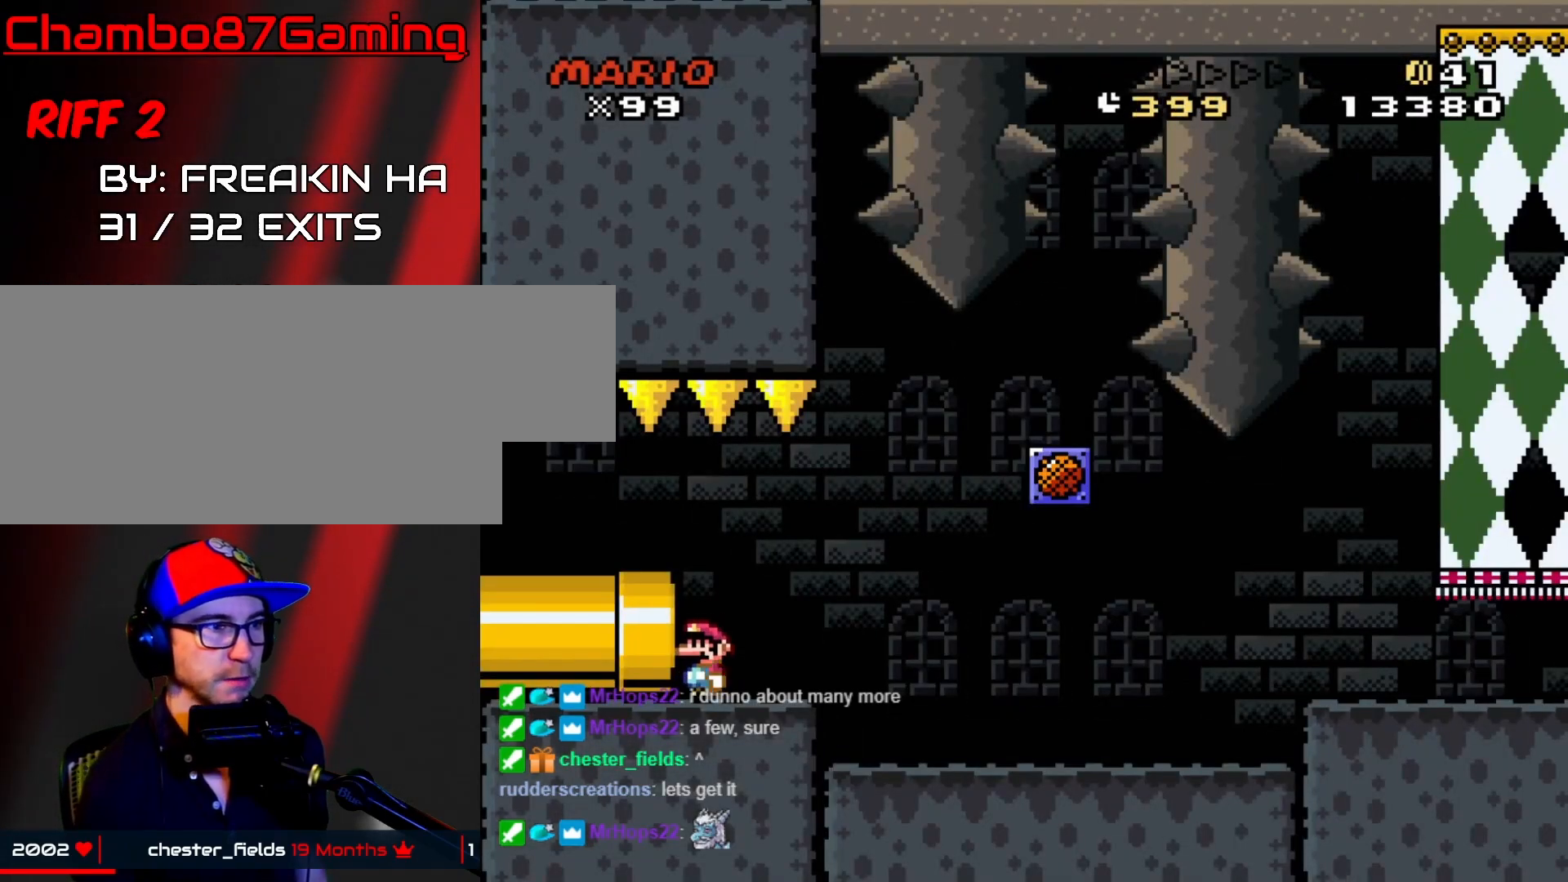
{"buttons": ["Y", "DPAD_RIGHT"], "events": [[67, "DPAD_LEFT", "up"], [117, "DPAD_RIGHT", "down"], [117, "Y", "up"], [200, "Y", "down"]]}
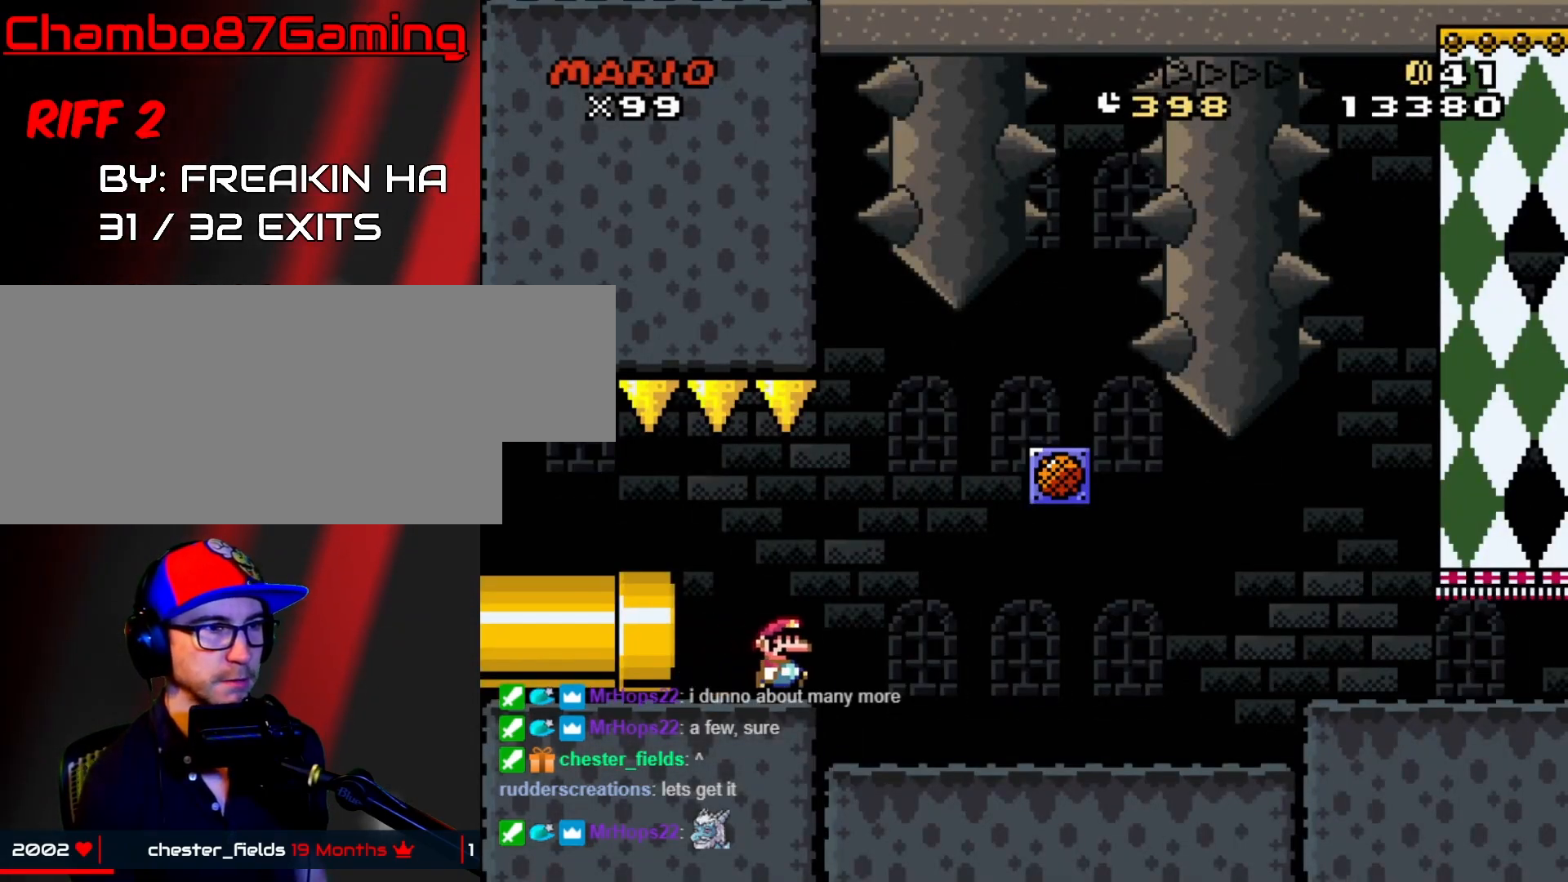
{"buttons": ["B", "Y", "DPAD_LEFT"], "events": [[317, "B", "down"], [367, "DPAD_LEFT", "down"], [367, "DPAD_RIGHT", "up"]]}
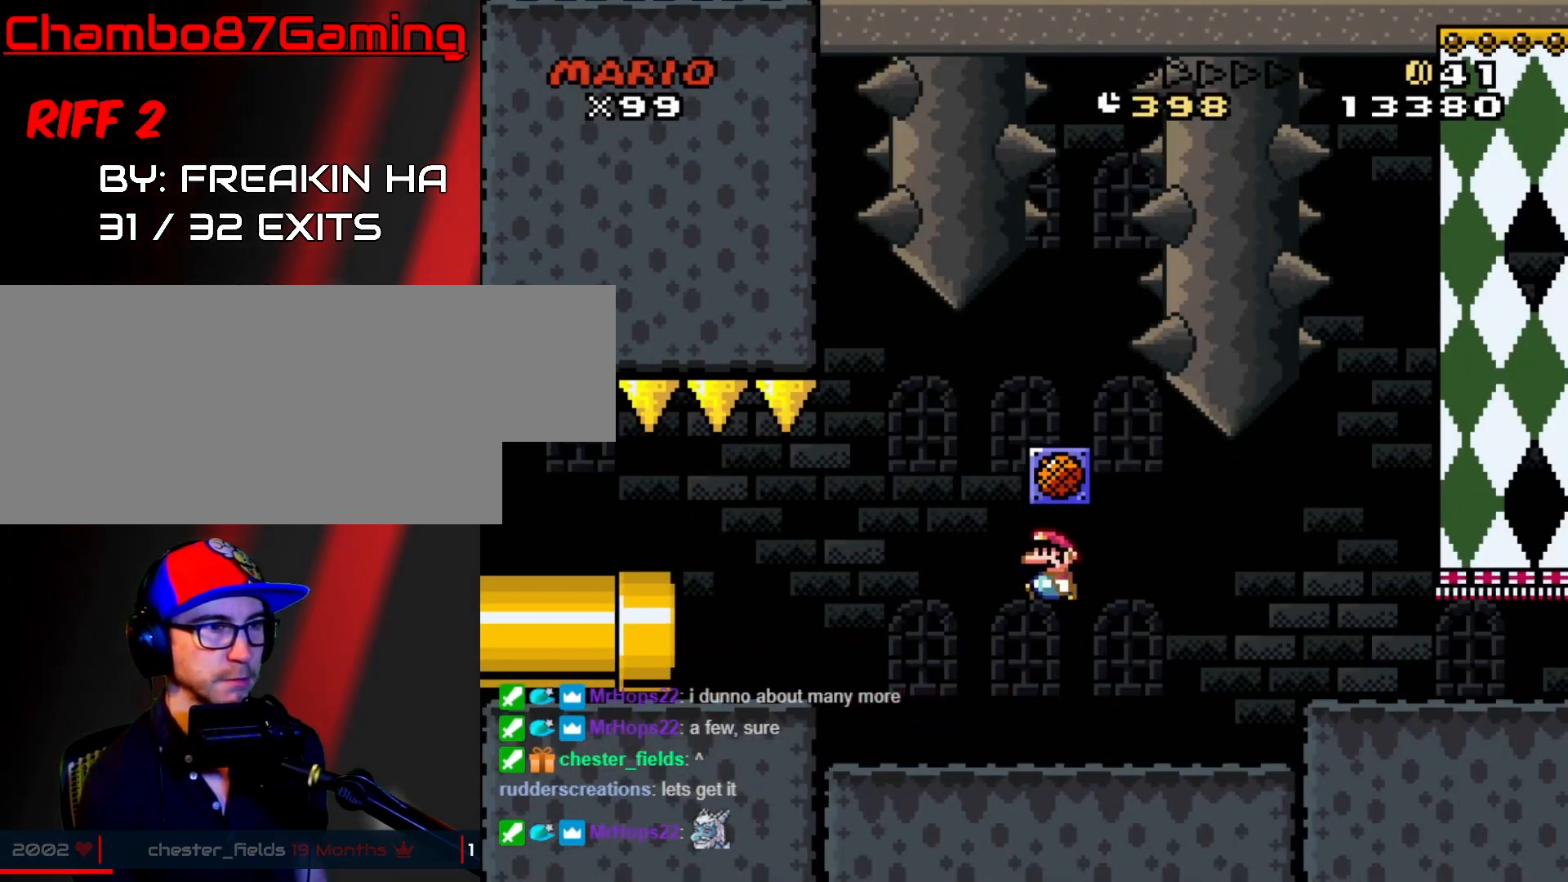
{"buttons": [], "events": [[17, "B", "up"], [50, "DPAD_LEFT", "up"], [50, "DPAD_UP", "down"], [83, "DPAD_RIGHT", "down"], [83, "DPAD_UP", "up"], [117, "DPAD_RIGHT", "up"], [283, "Y", "up"]]}
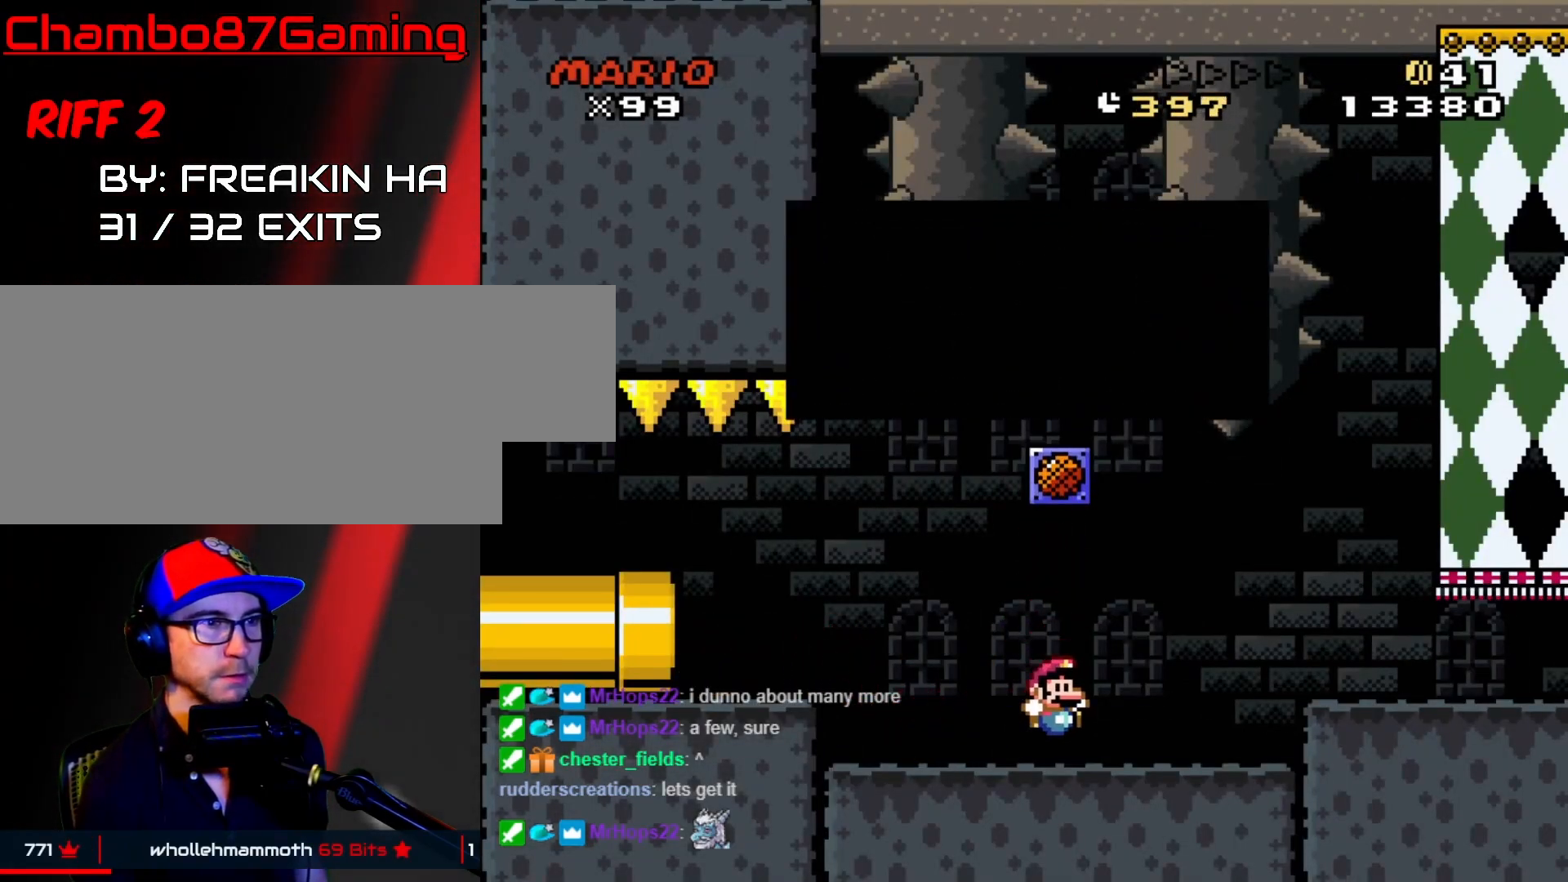
{"buttons": ["START"], "events": [[500, "START", "down"]]}
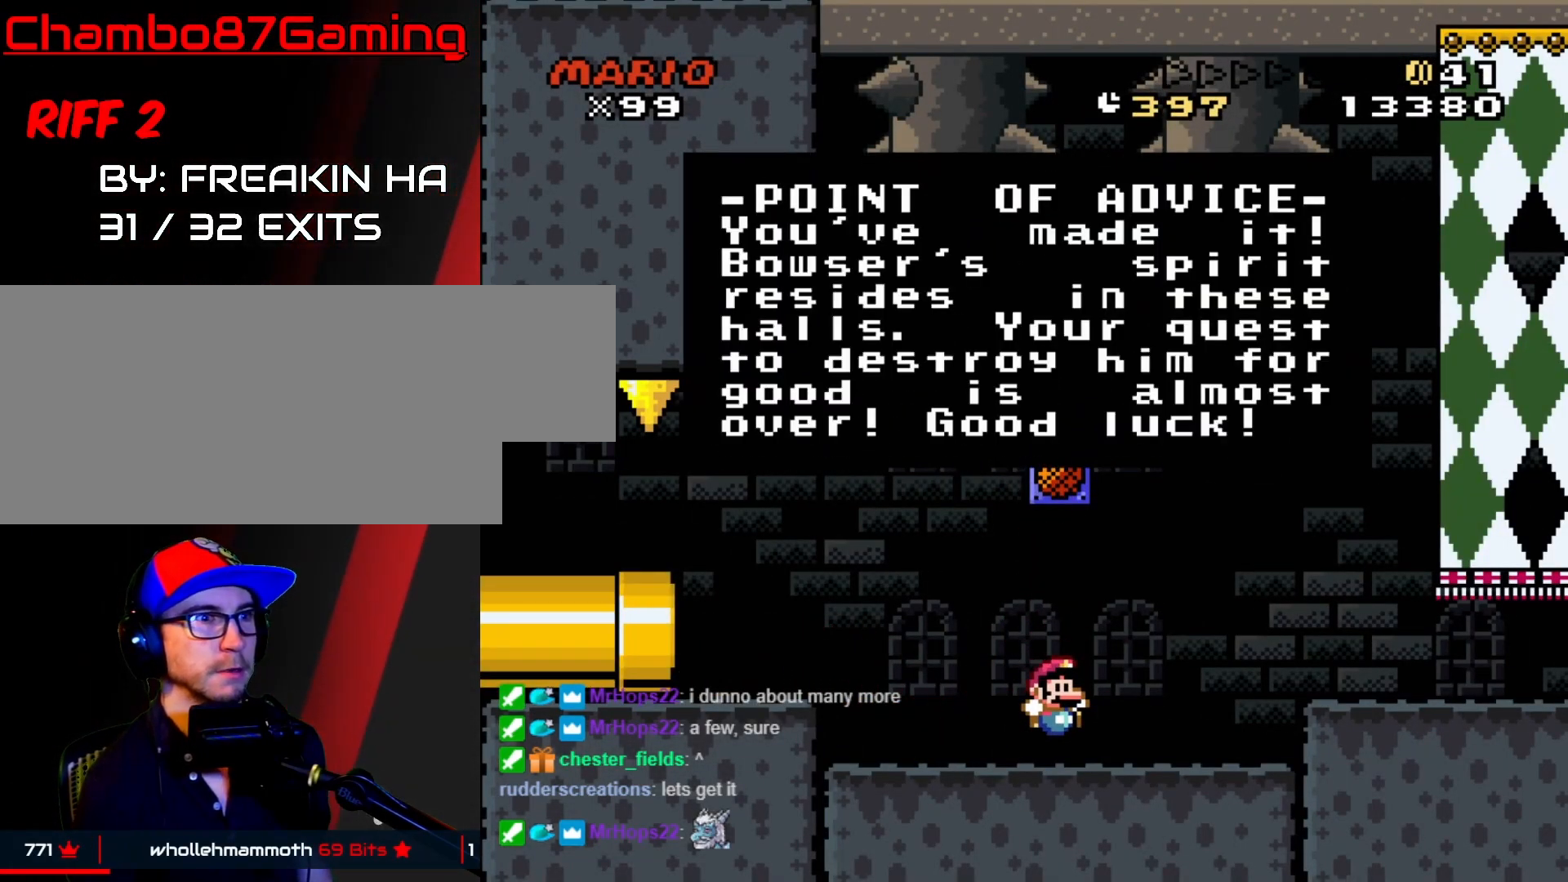
{"buttons": ["START"], "events": []}
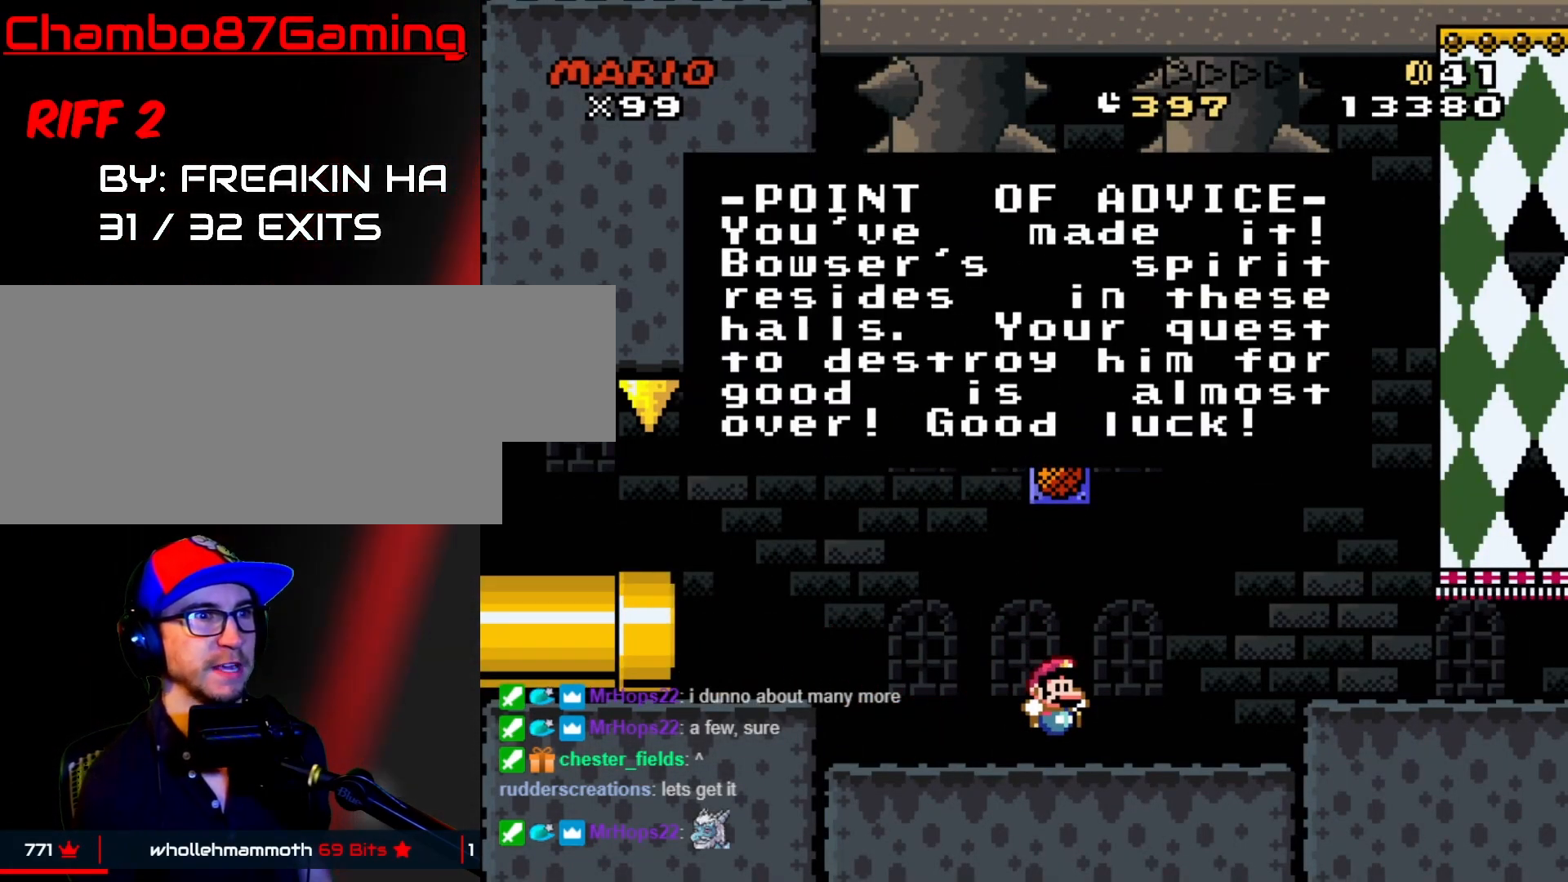
{"buttons": ["START"], "events": []}
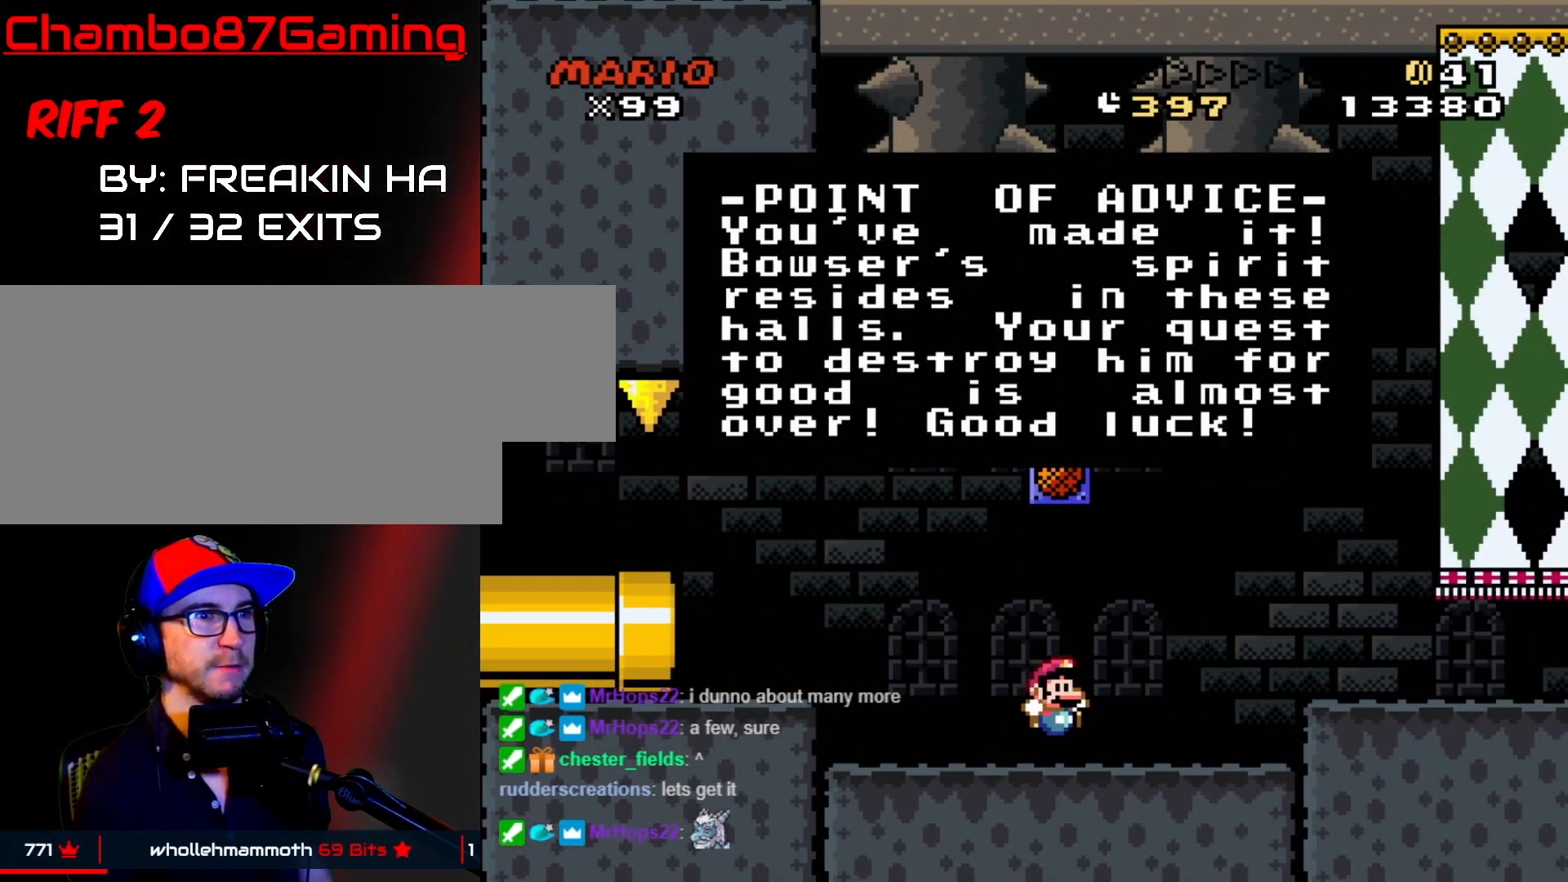
{"buttons": ["START"], "events": []}
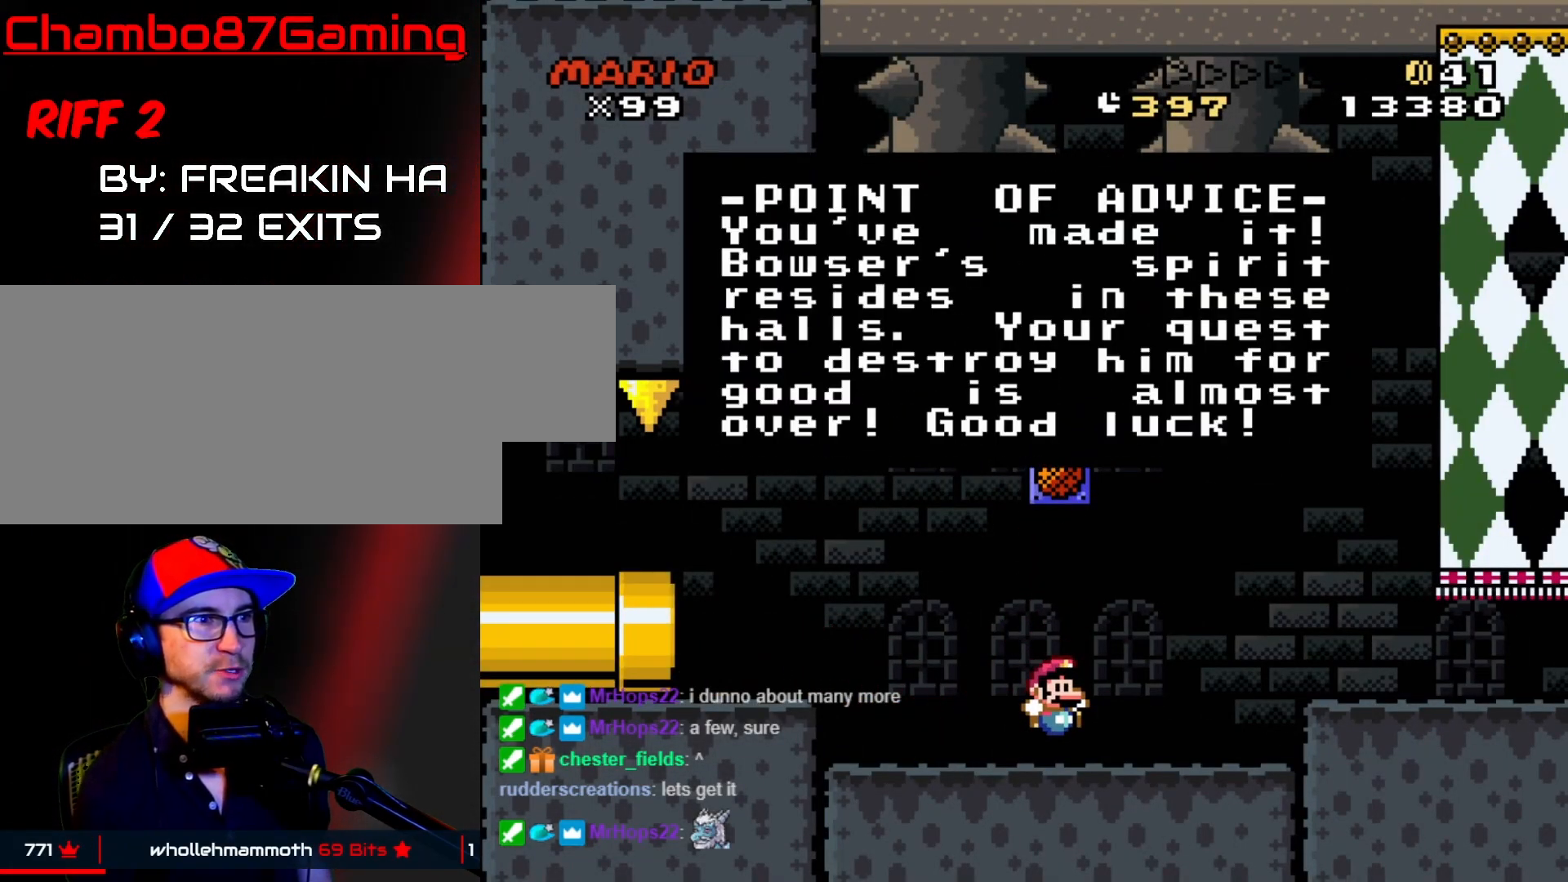
{"buttons": ["START"], "events": []}
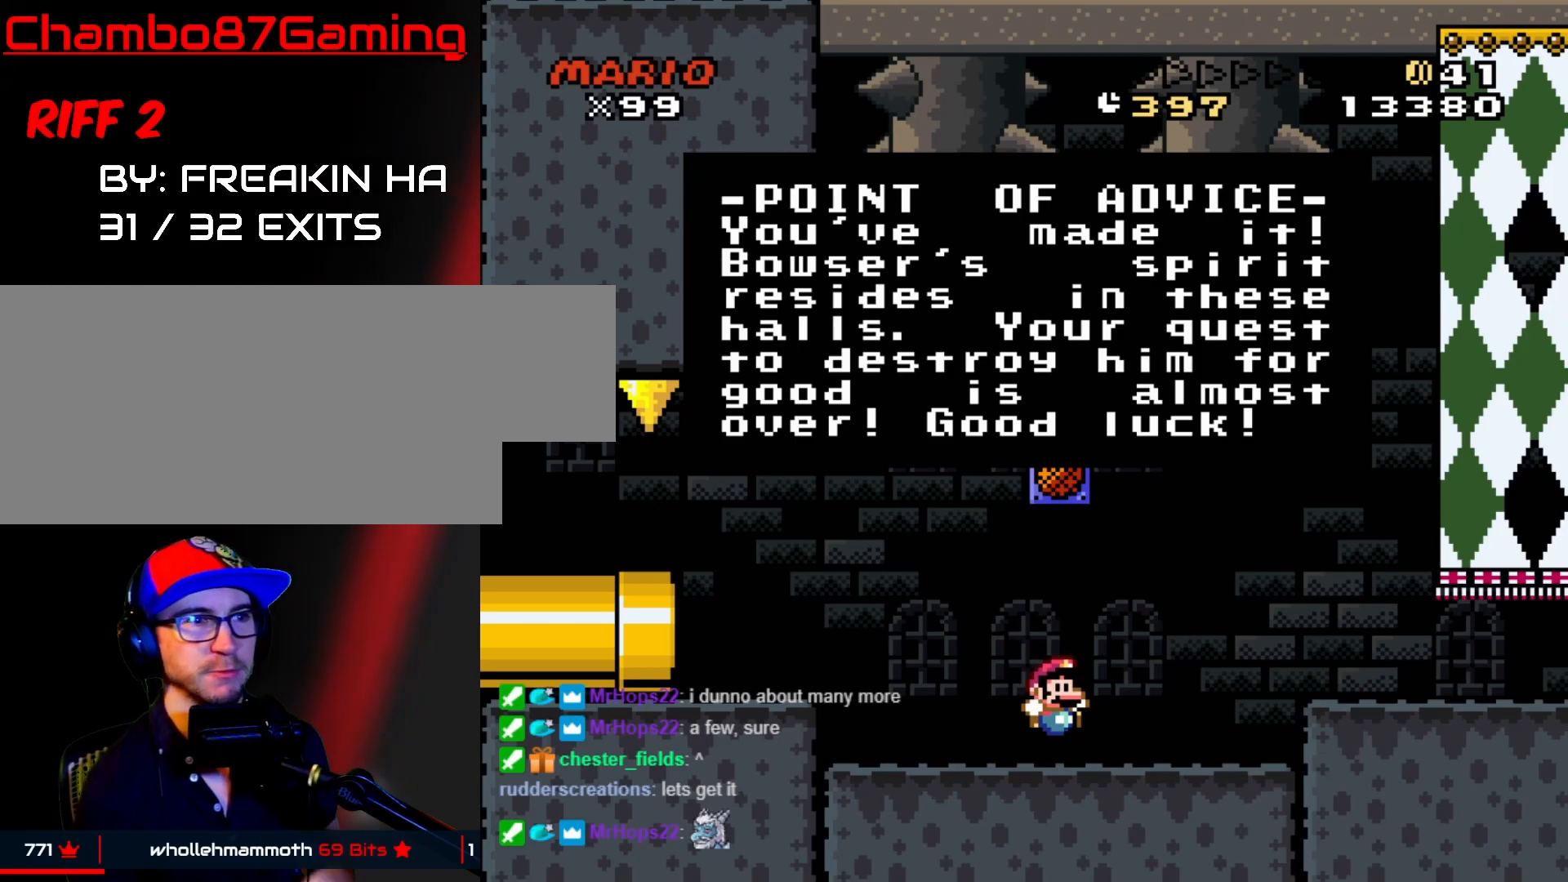
{"buttons": ["START"], "events": []}
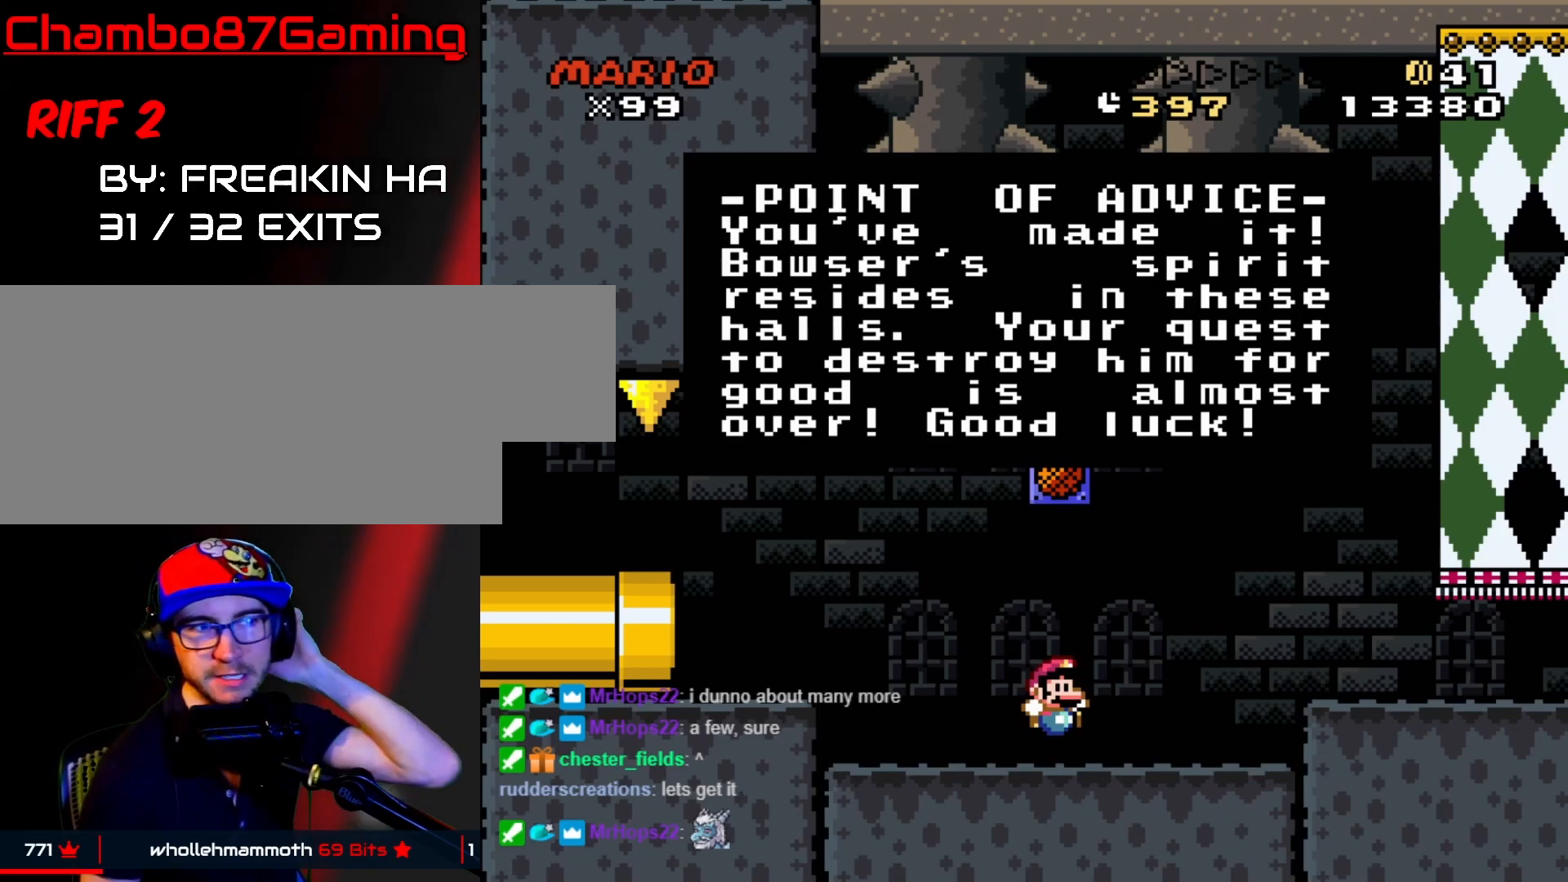
{"buttons": [], "events": [[167, "START", "up"]]}
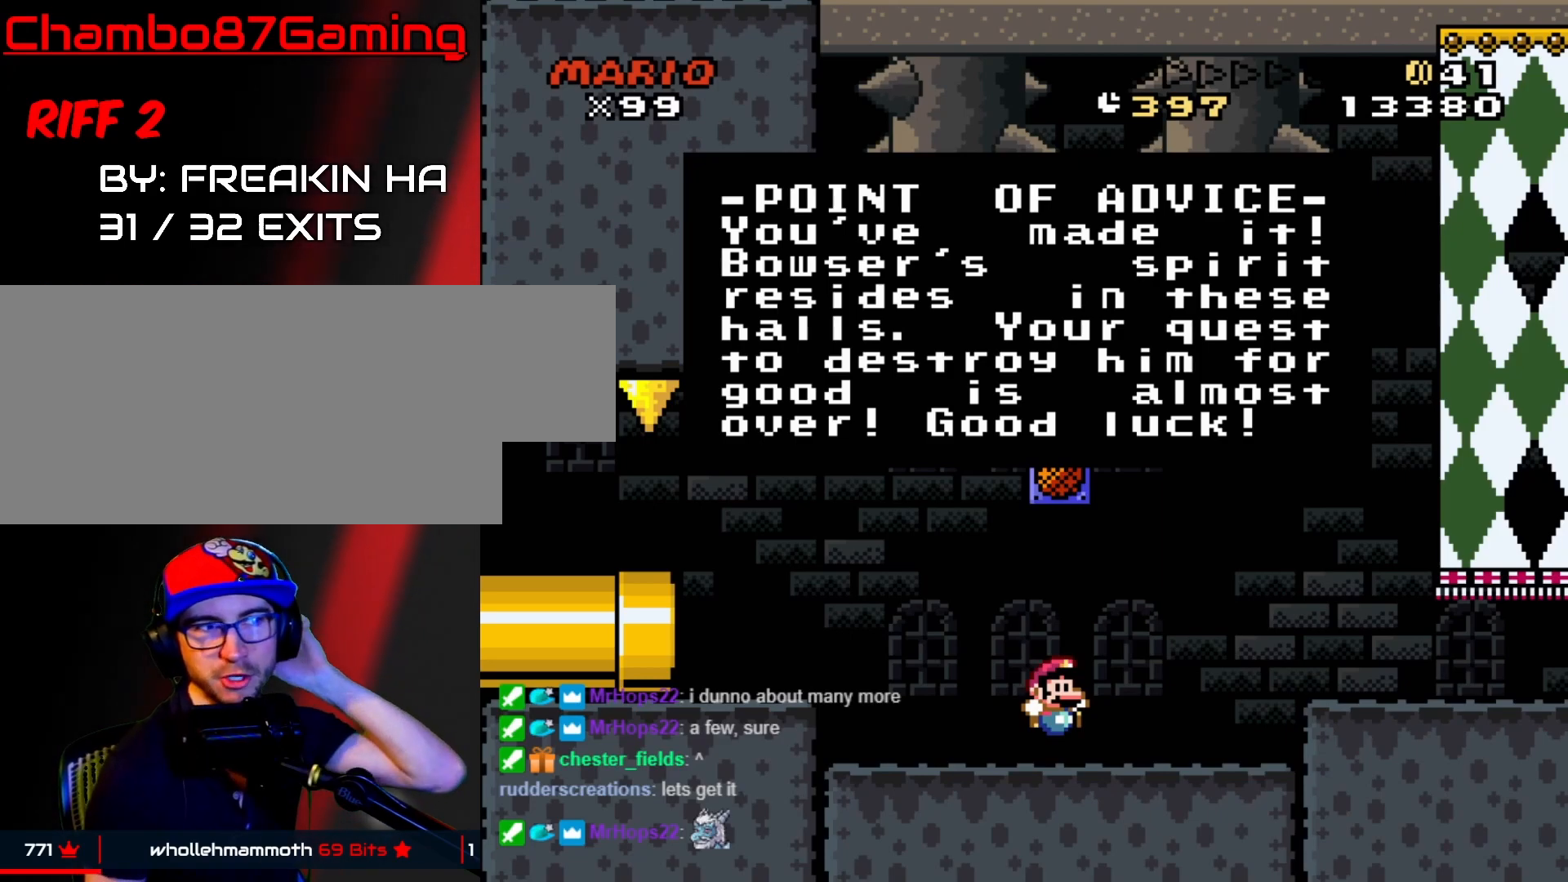
{"buttons": [], "events": []}
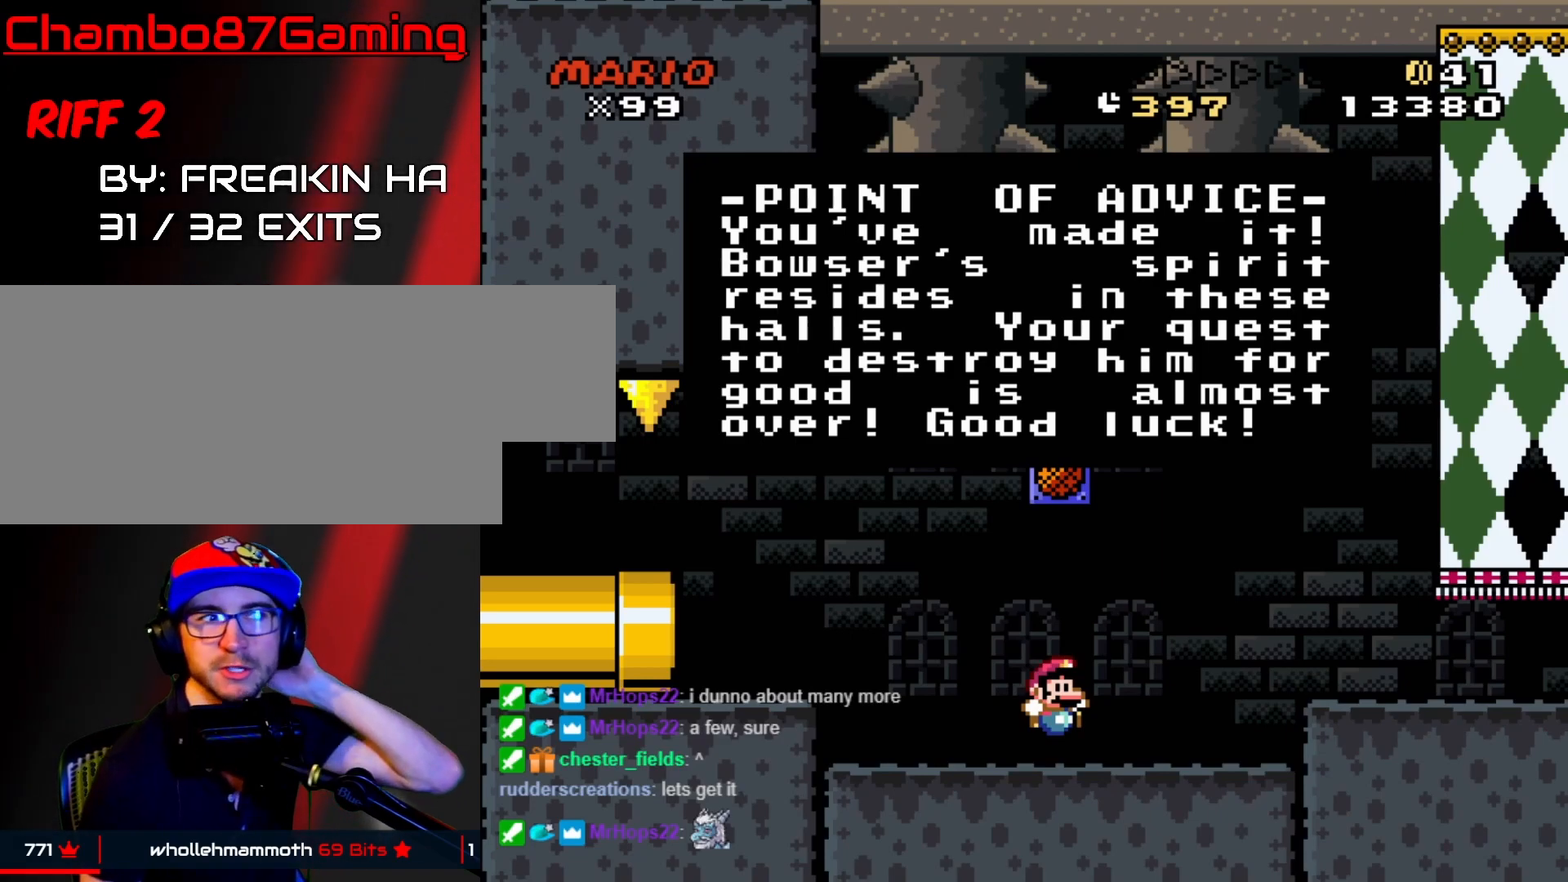
{"buttons": [], "events": []}
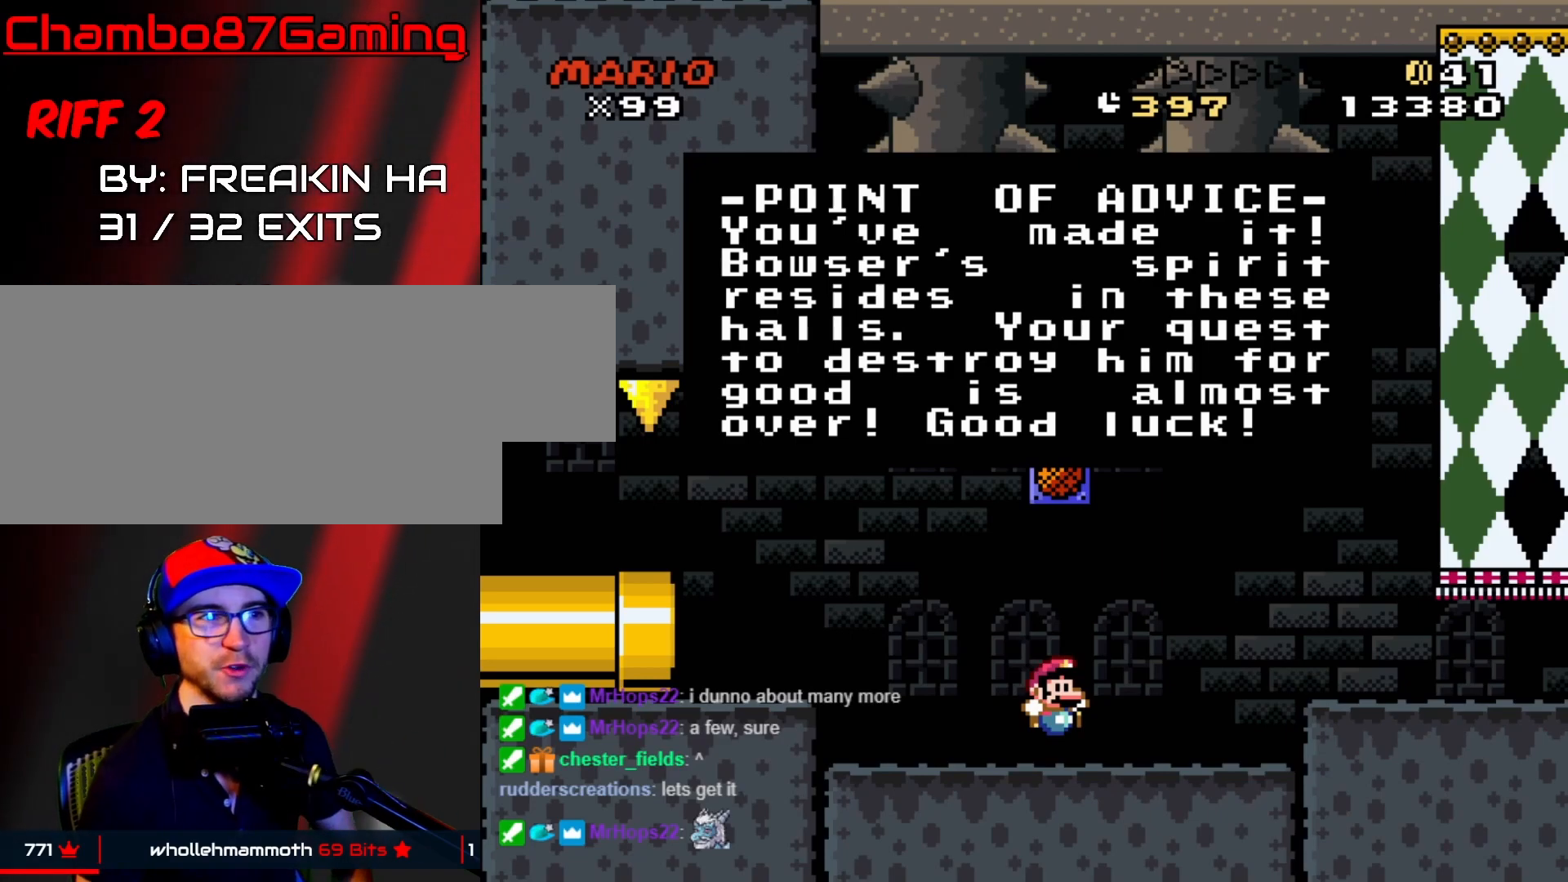
{"buttons": ["A"], "events": [[417, "A", "down"]]}
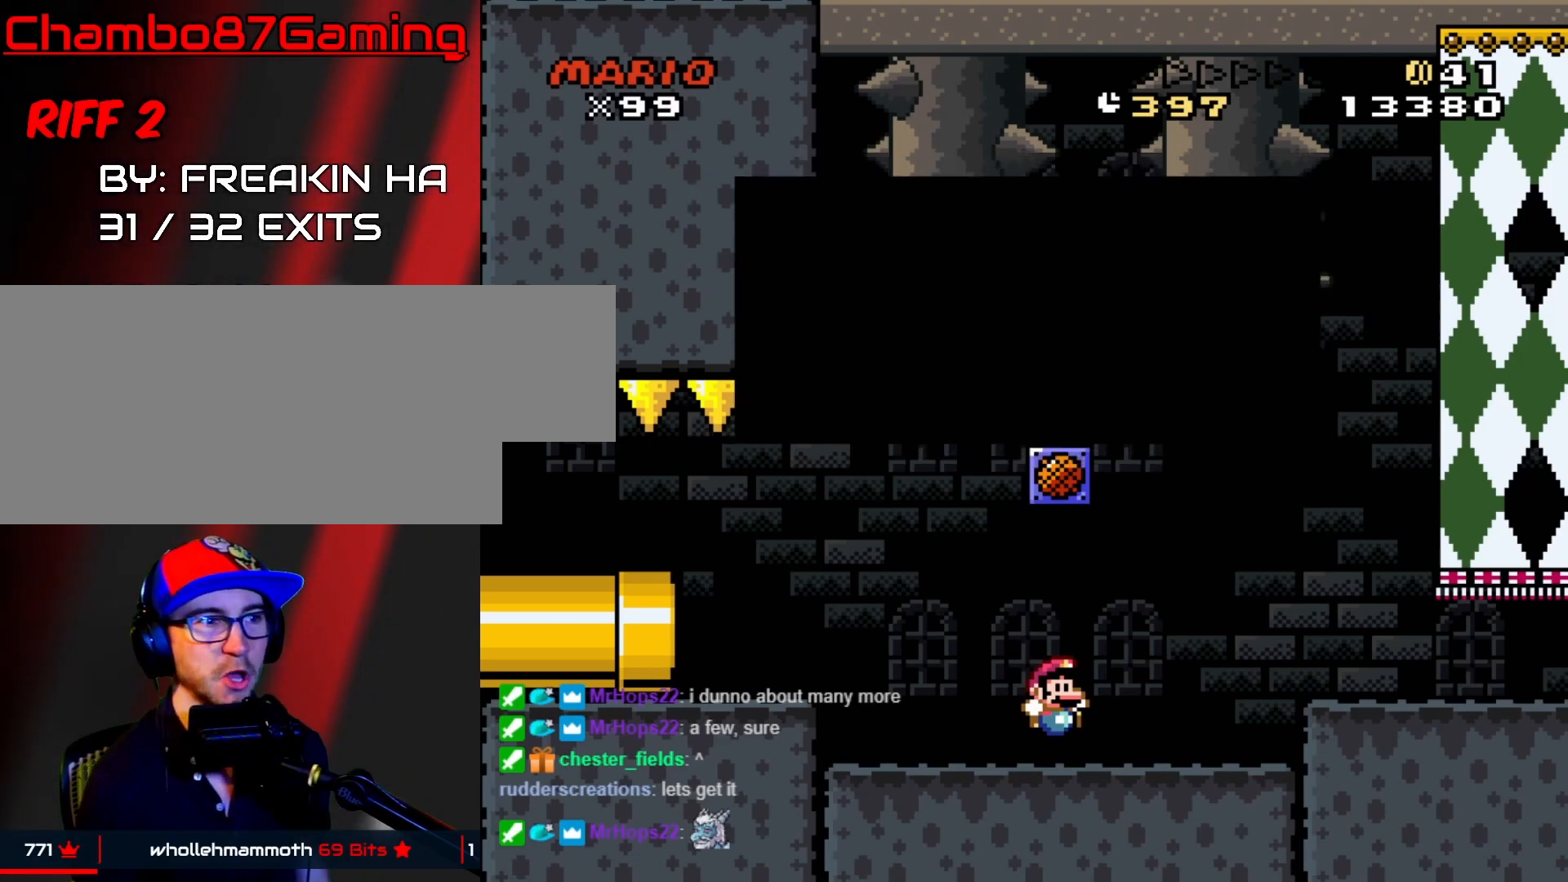
{"buttons": ["X", "DPAD_RIGHT"], "events": [[100, "A", "up"], [150, "DPAD_RIGHT", "down"], [300, "X", "down"]]}
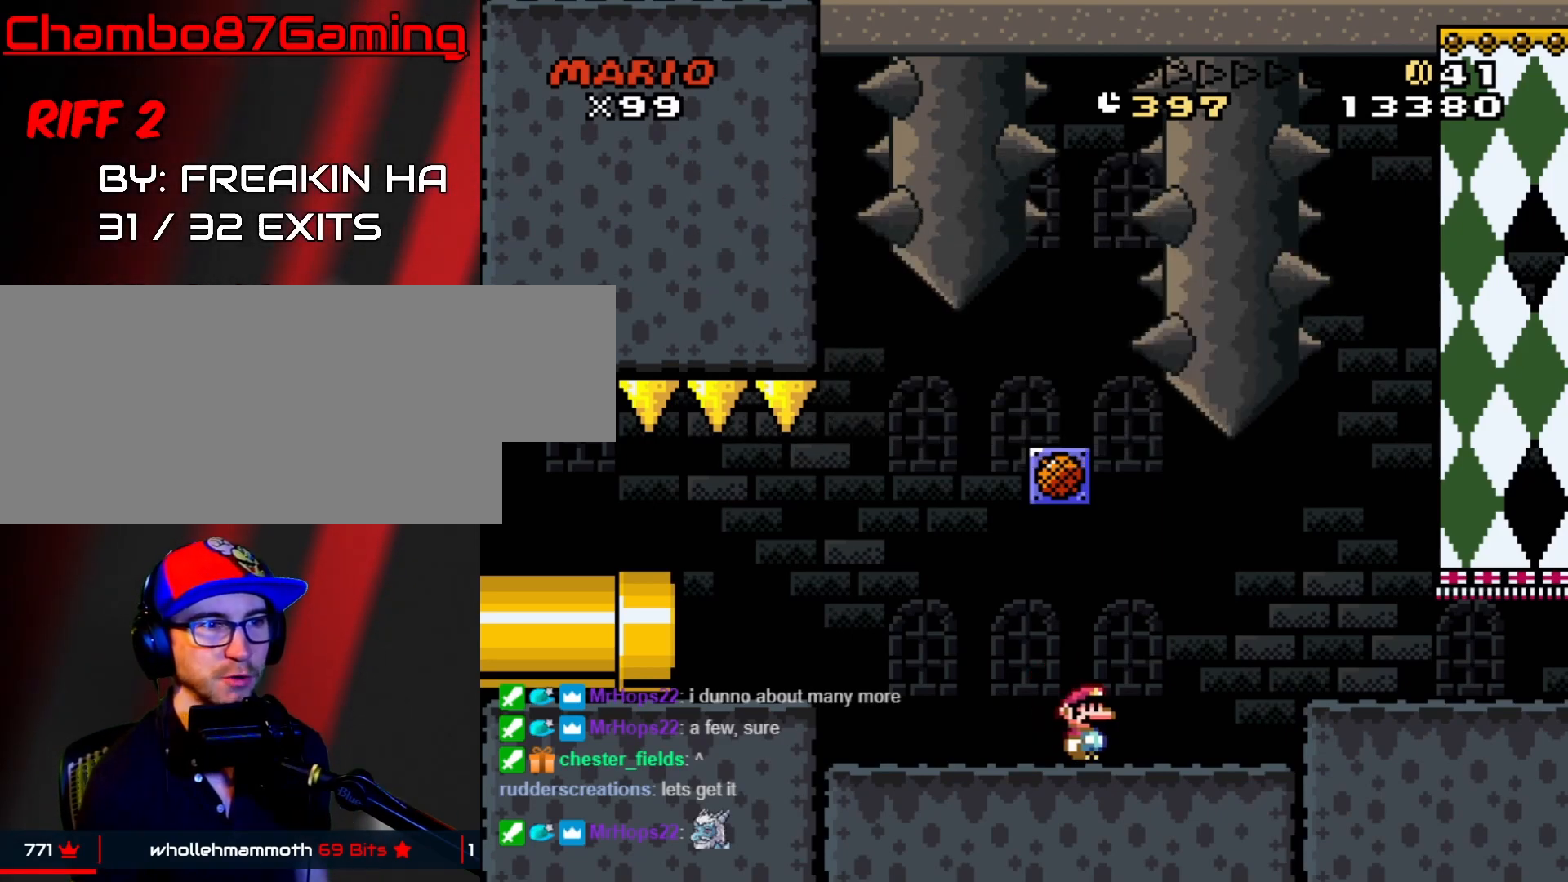
{"buttons": ["Y", "DPAD_RIGHT"], "events": [[83, "A", "down"], [150, "A", "up"], [450, "X", "up"], [450, "Y", "down"]]}
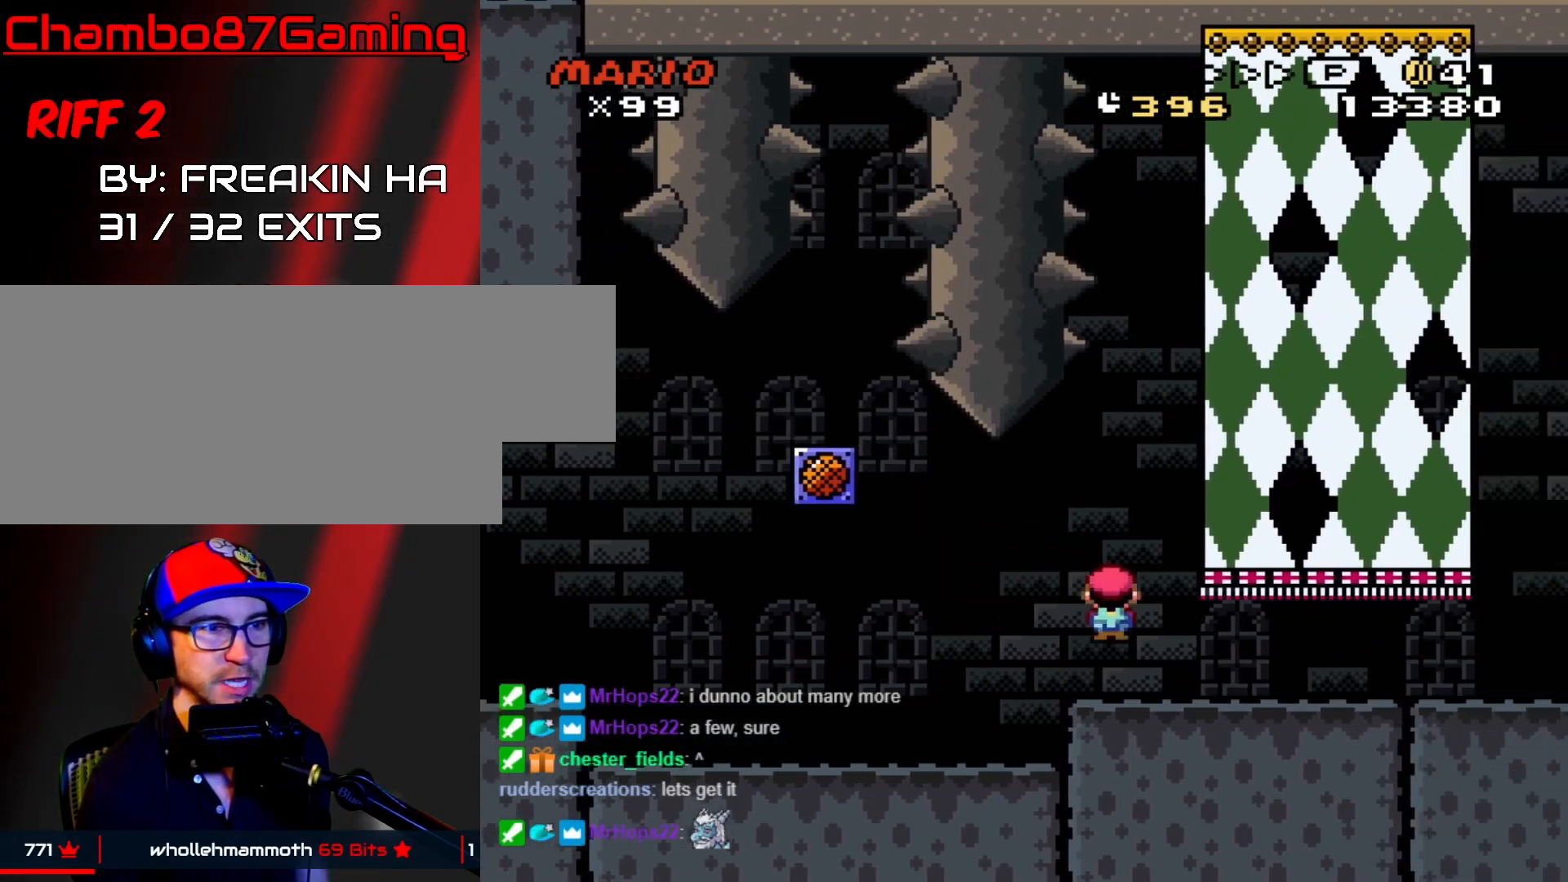
{"buttons": [], "events": [[183, "DPAD_RIGHT", "up"], [417, "Y", "up"]]}
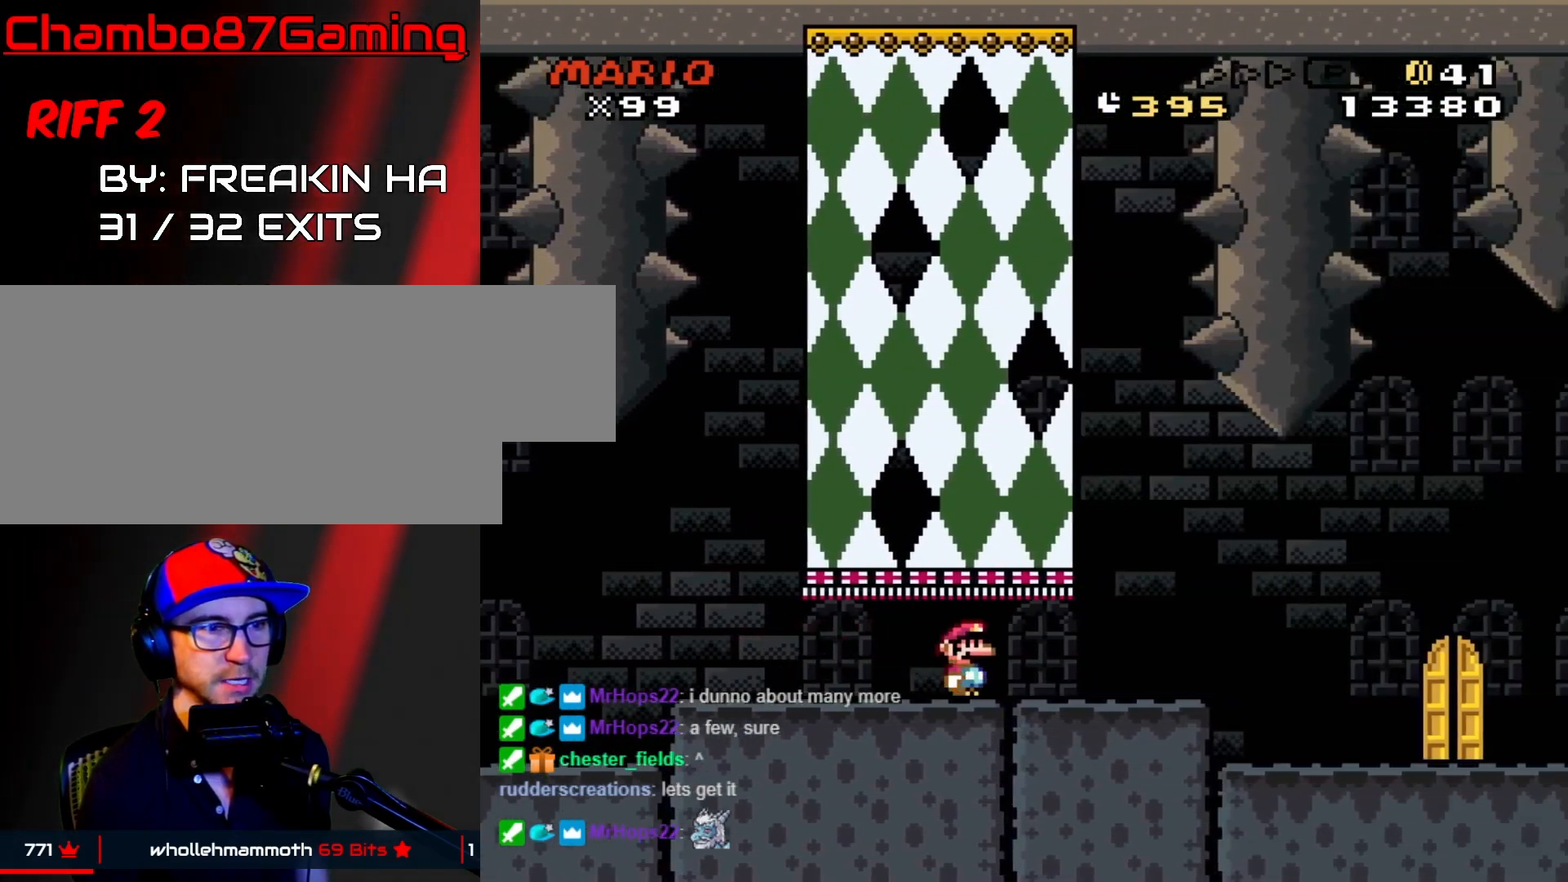
{"buttons": ["Y", "DPAD_RIGHT"], "events": [[67, "DPAD_RIGHT", "down"], [83, "X", "down"], [383, "X", "up"], [383, "Y", "down"]]}
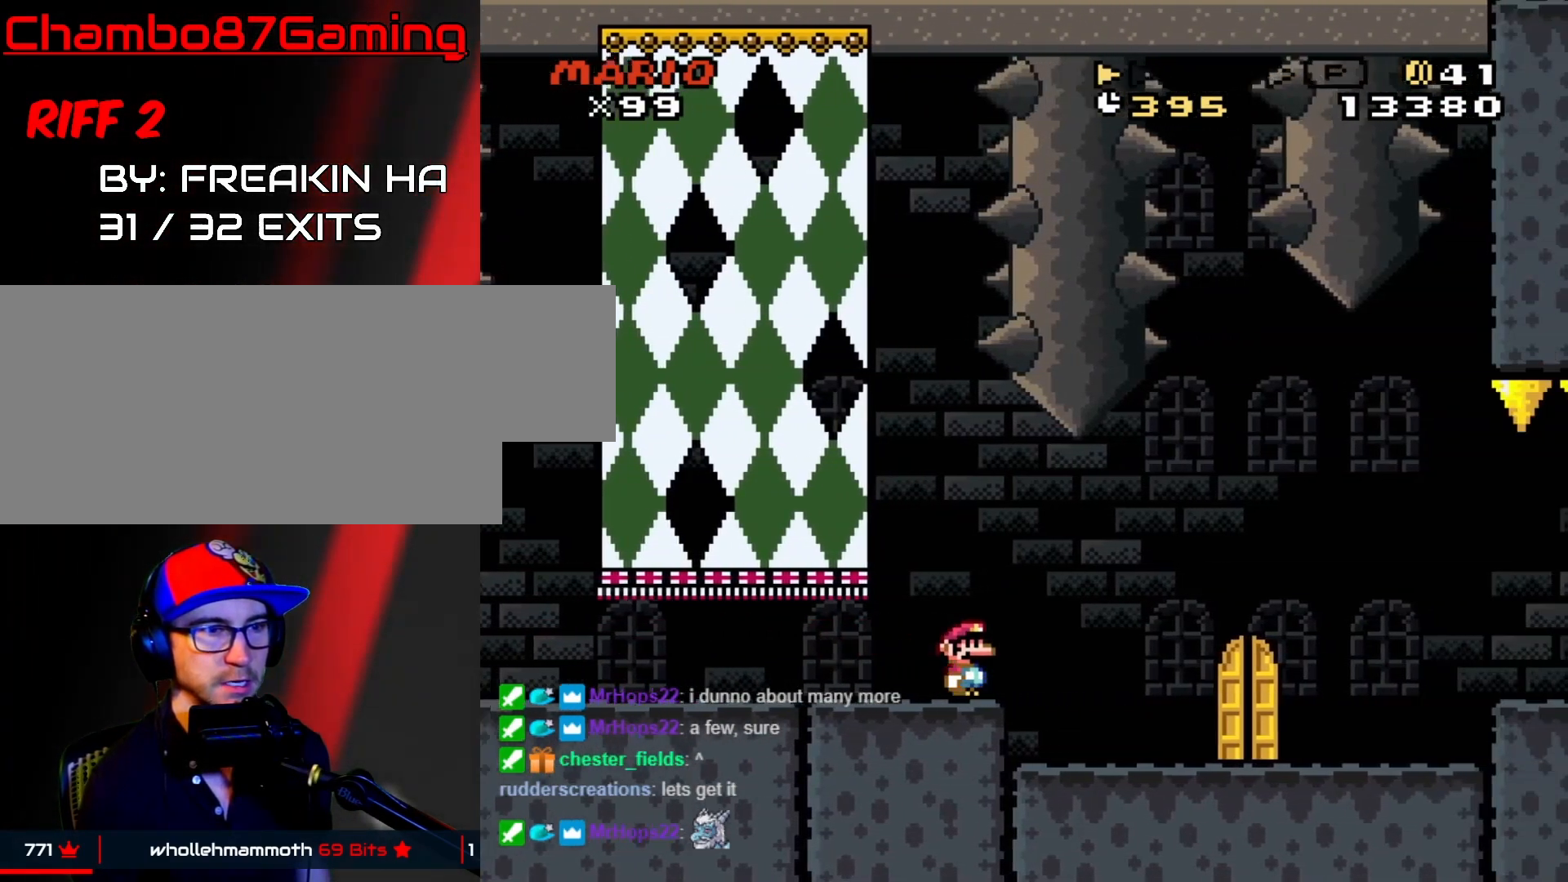
{"buttons": ["DPAD_RIGHT"], "events": [[400, "Y", "up"]]}
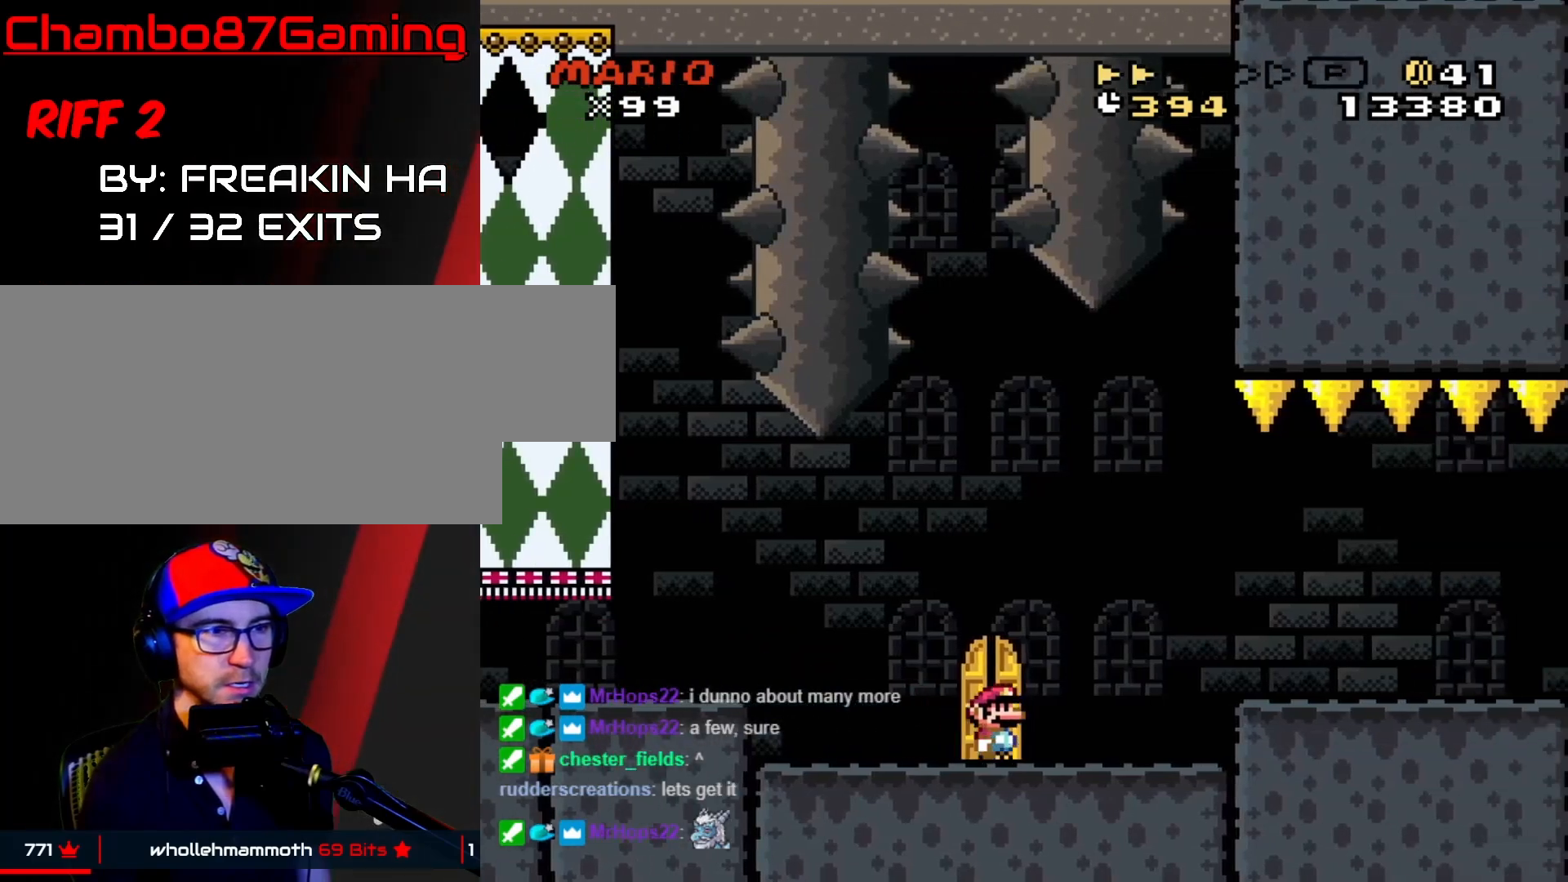
{"buttons": ["Y", "DPAD_RIGHT"], "events": [[17, "X", "down"], [83, "A", "down"], [117, "A", "up"], [400, "X", "up"], [400, "Y", "down"]]}
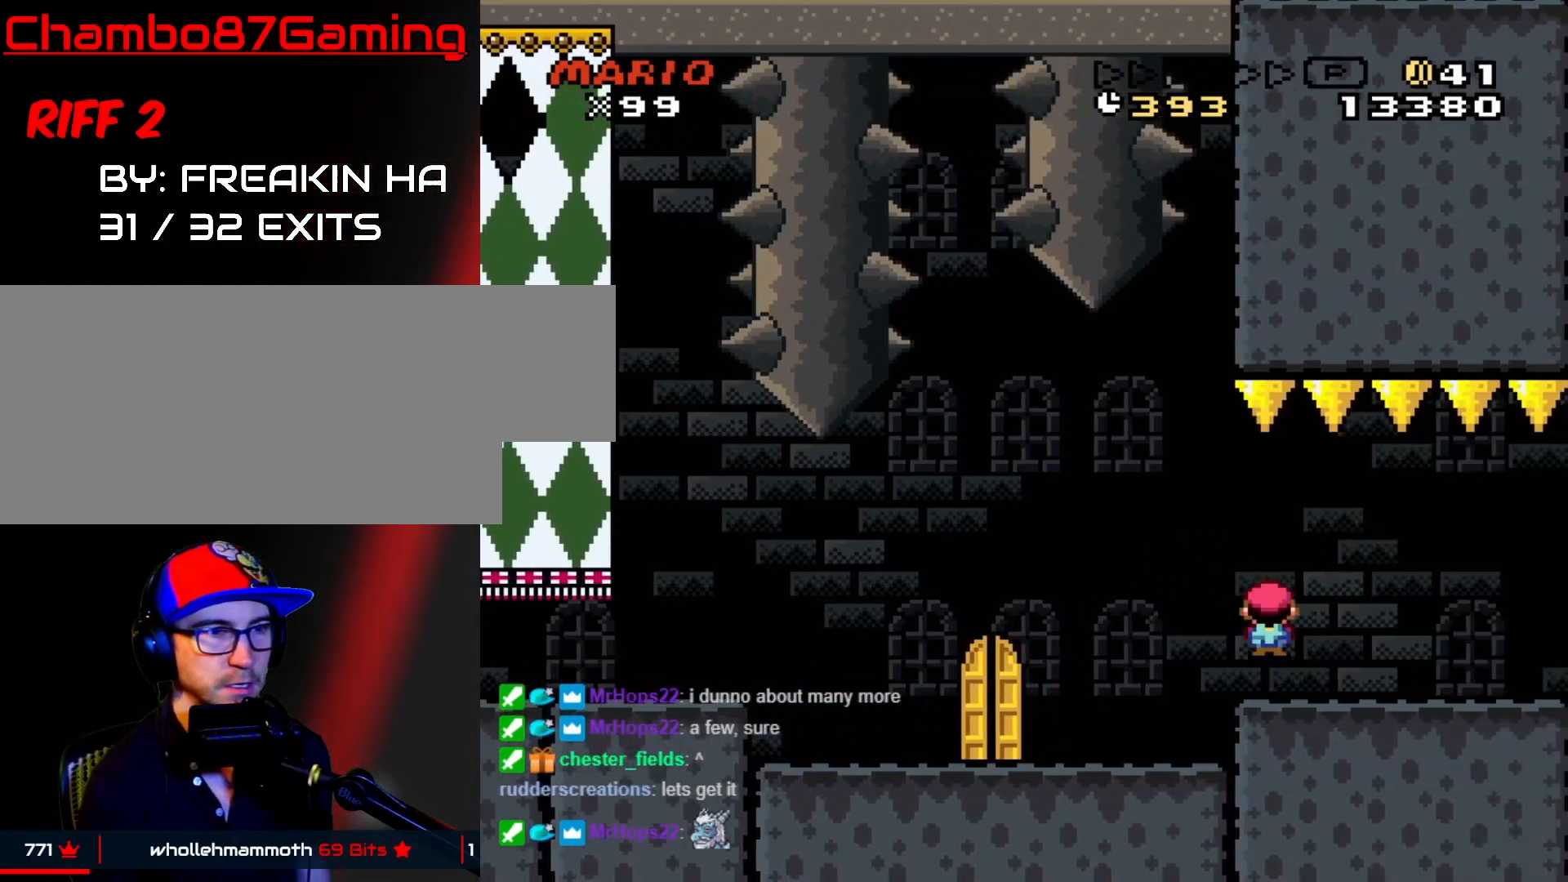
{"buttons": ["Y", "DPAD_LEFT"], "events": [[417, "DPAD_RIGHT", "up"], [433, "DPAD_LEFT", "down"]]}
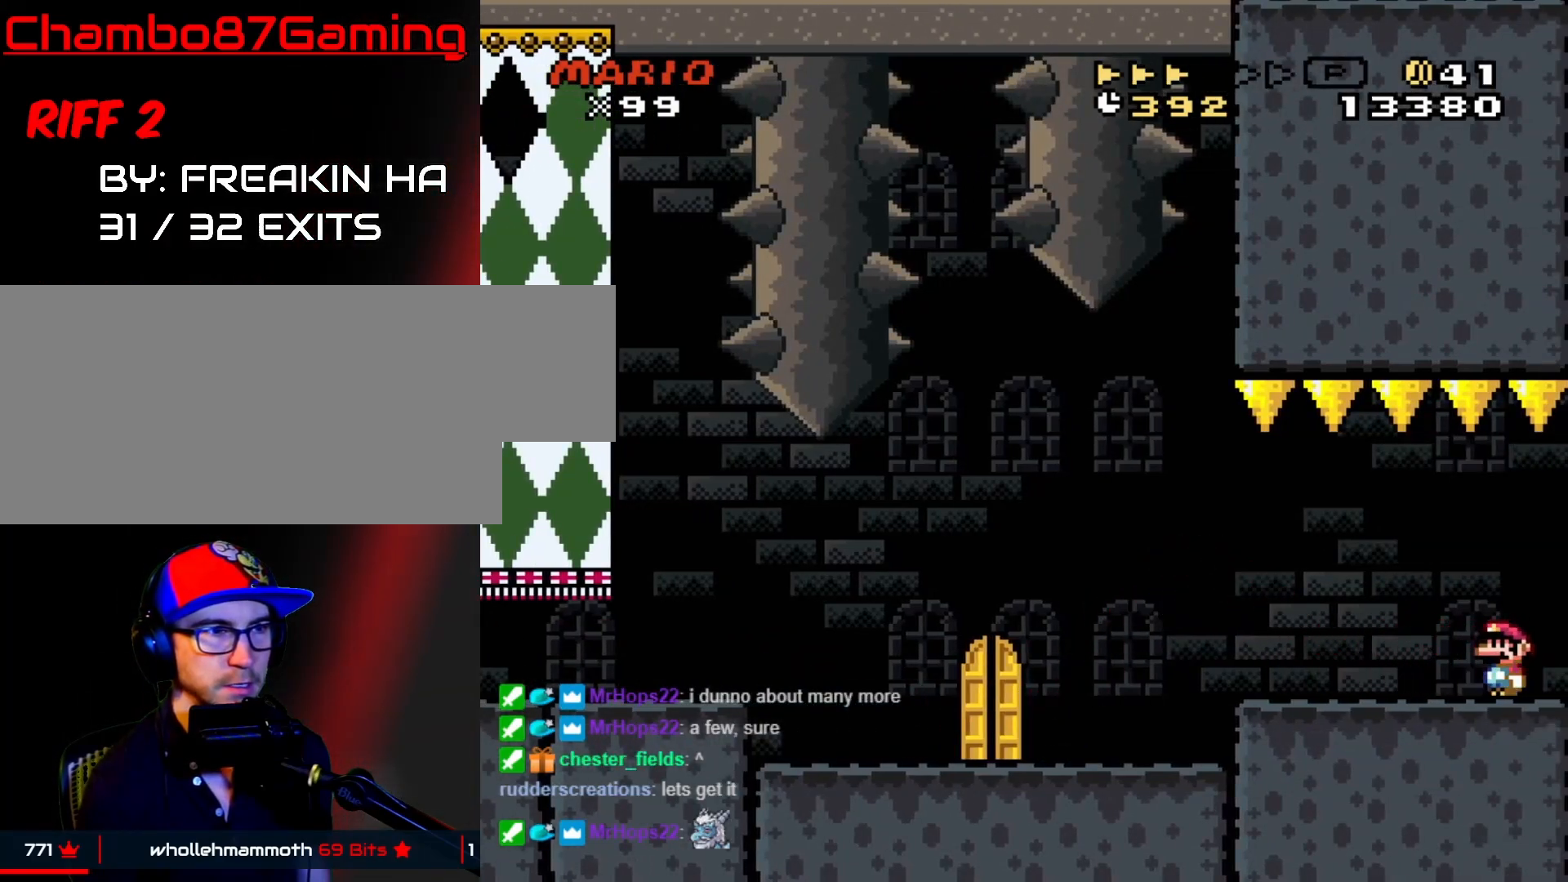
{"buttons": ["Y", "DPAD_LEFT"], "events": []}